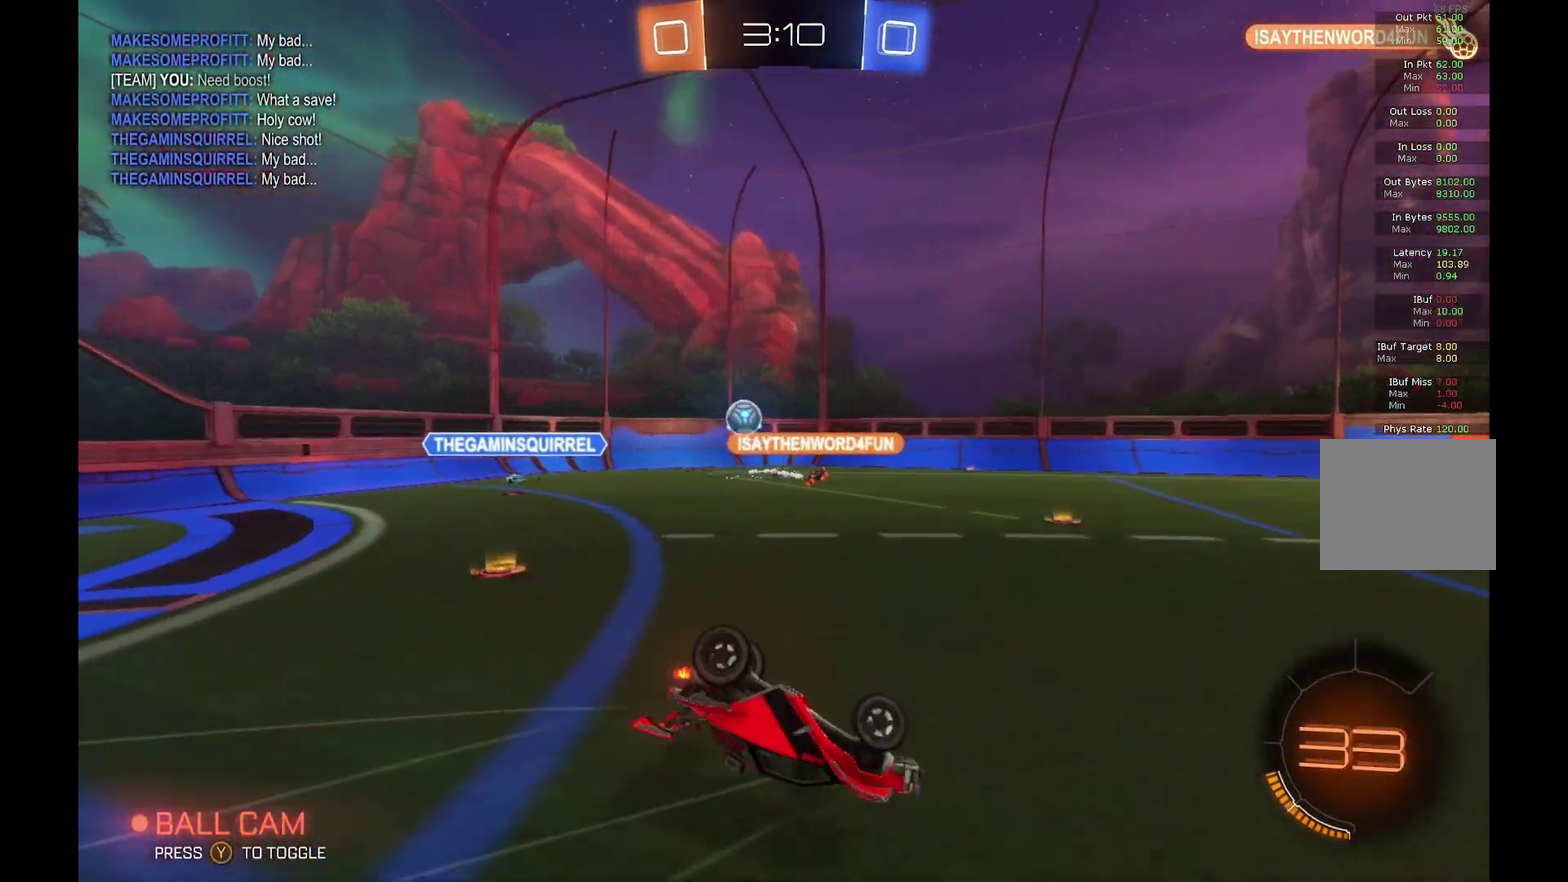
Gameplay with a controller (Xbox layout); each line is a JSON object with the inputs held at the frame after it. "events" lists button and stick changes between this image and that frame as [ms after this image, input, new state], when the widget could be followed in between. Not read: L3 R3.
{"buttons": ["R2"], "left_stick": "center", "events": [[133, "L1", "up"], [200, "left_stick", "center"]]}
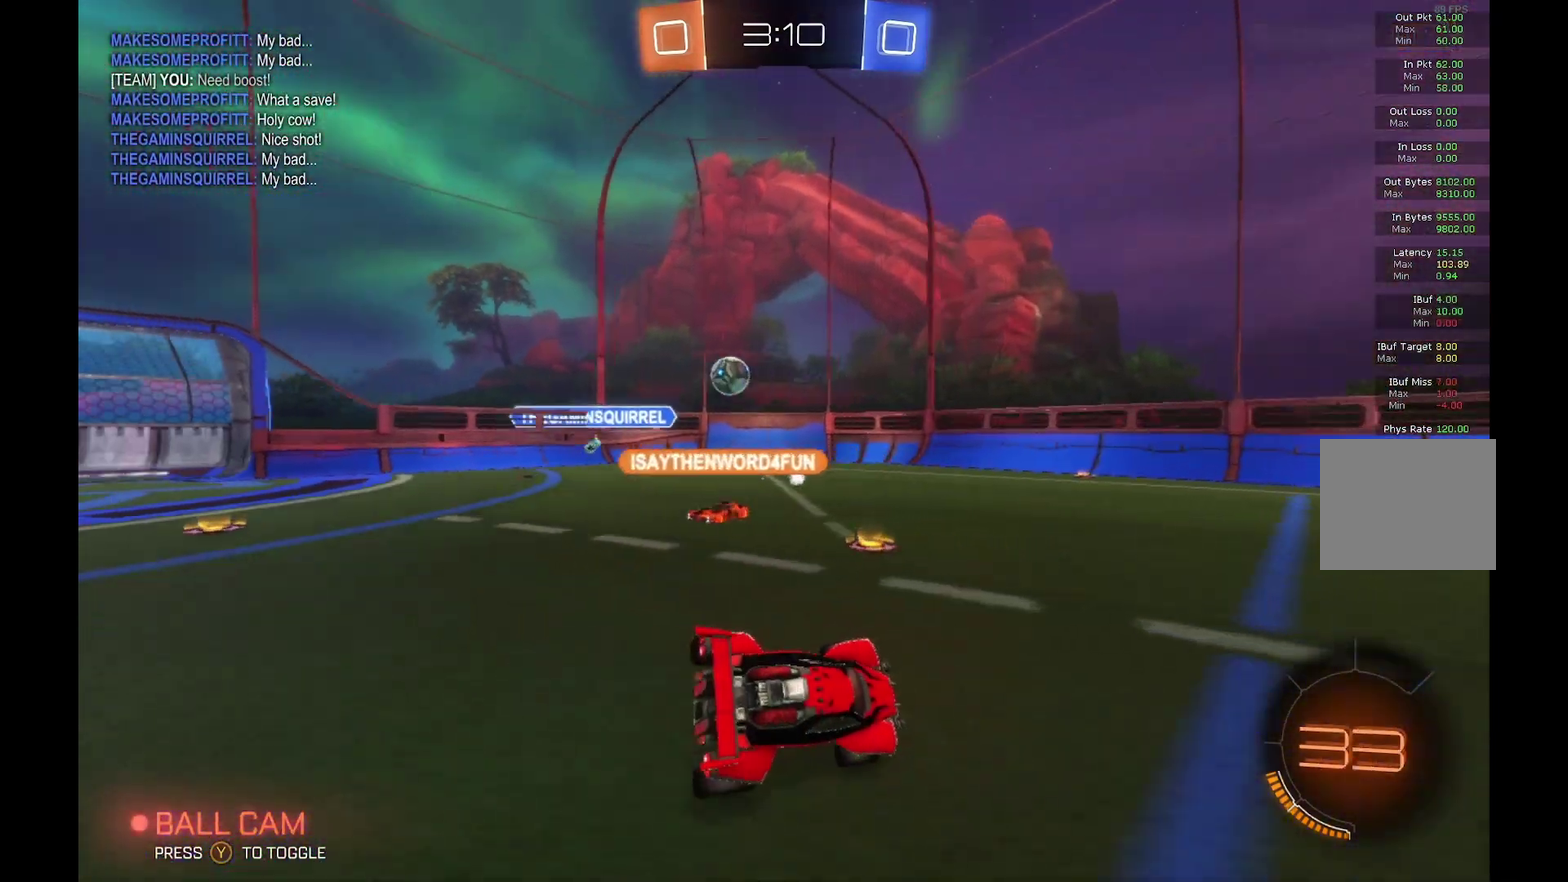
{"buttons": ["R2"], "left_stick": "center", "events": []}
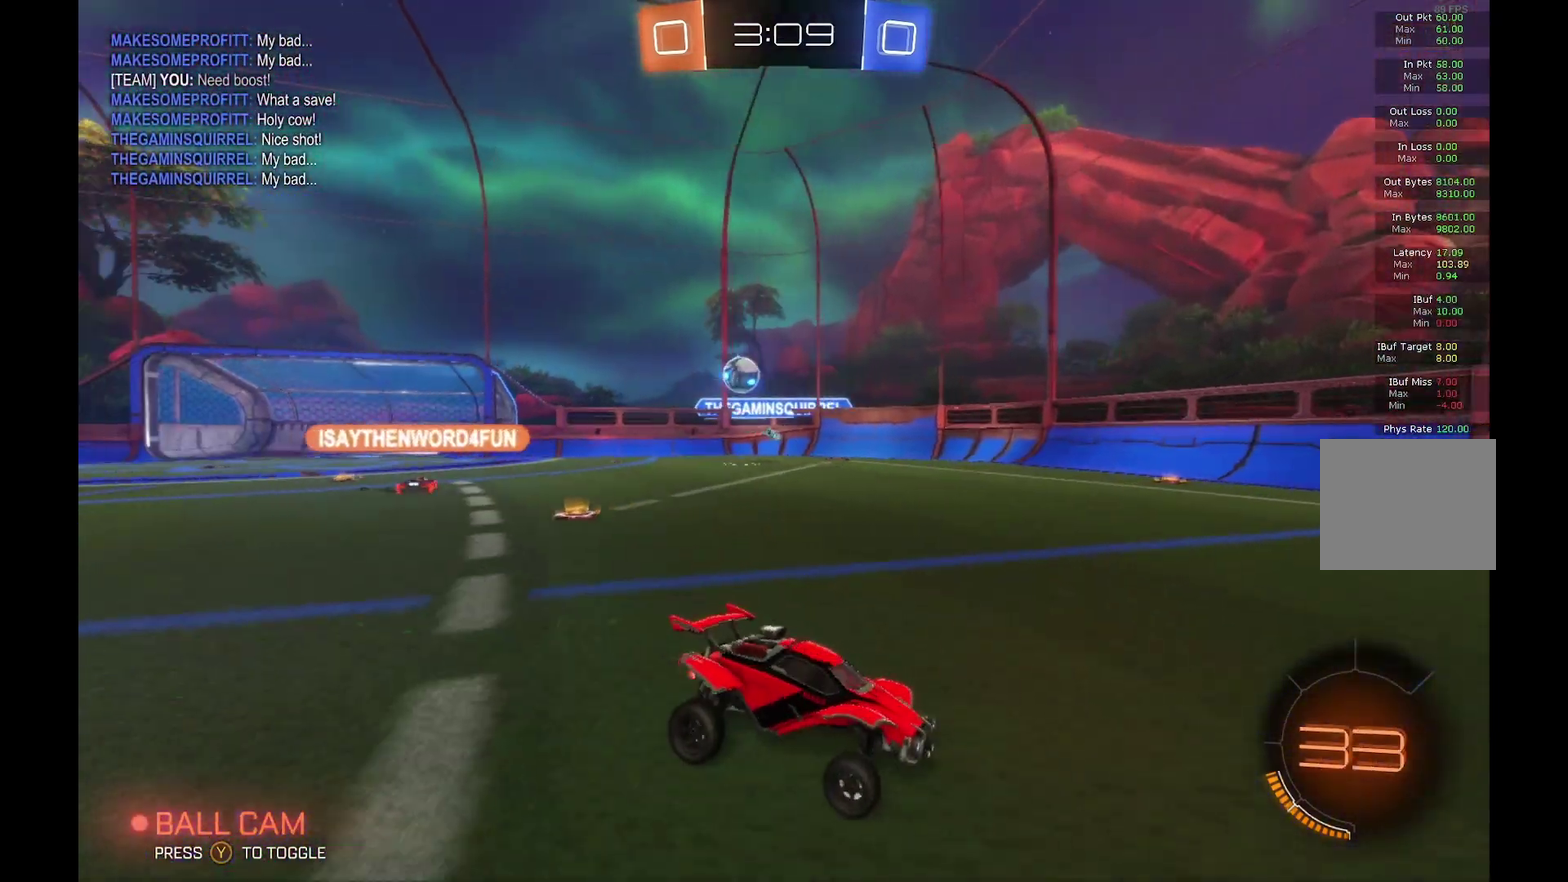
{"buttons": ["Y", "R2"], "left_stick": "center", "events": [[433, "Y", "down"]]}
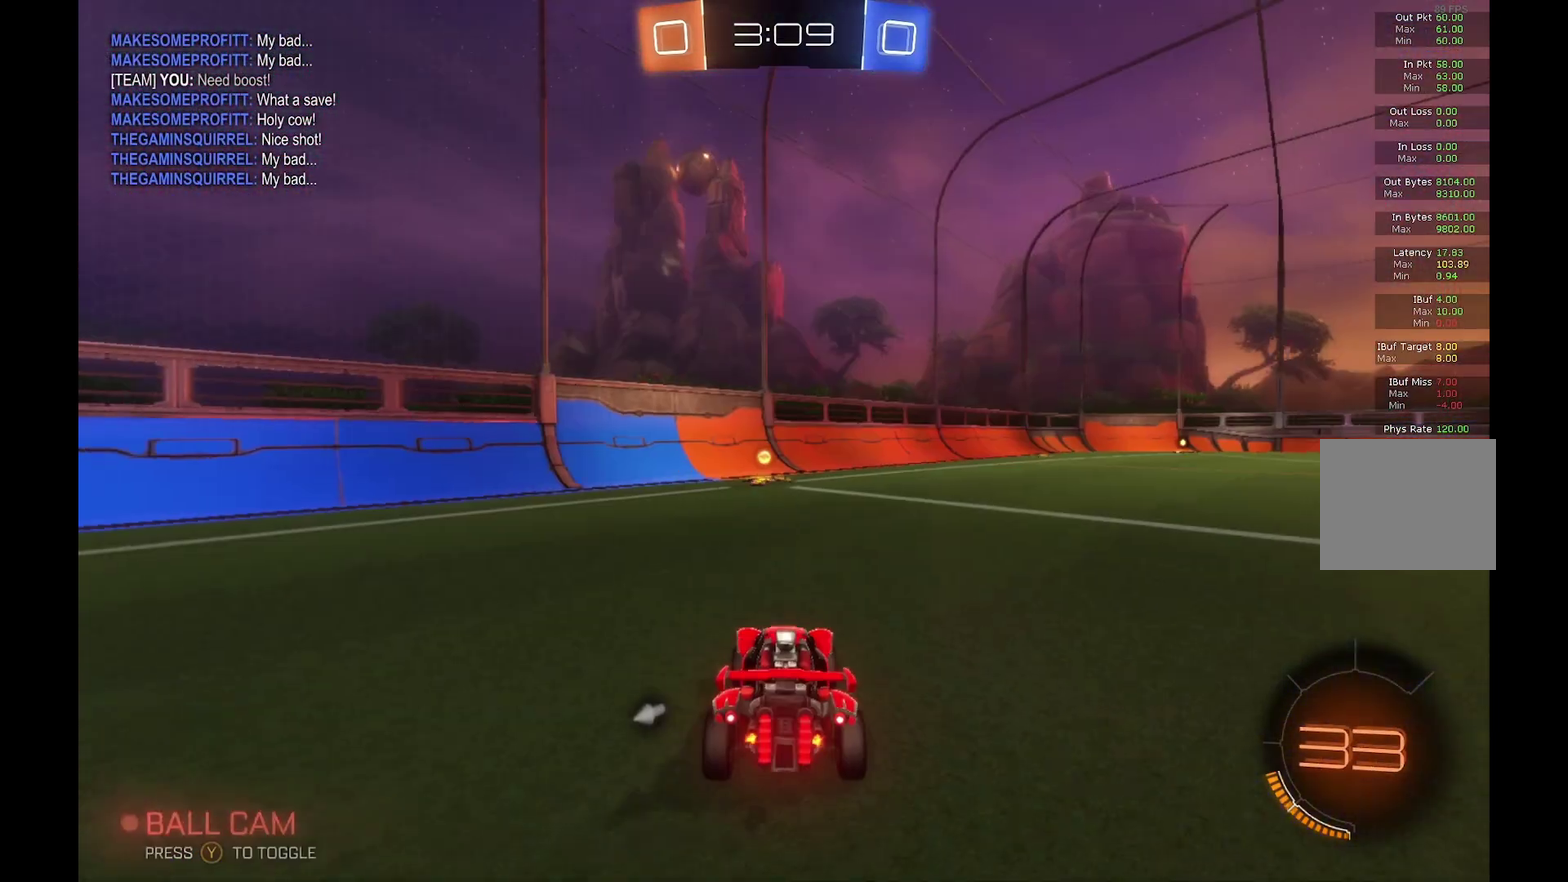
{"buttons": ["B", "Y", "R2"], "left_stick": "right", "events": [[100, "Y", "up"], [367, "B", "down"], [400, "Y", "down"], [467, "left_stick", "right"]]}
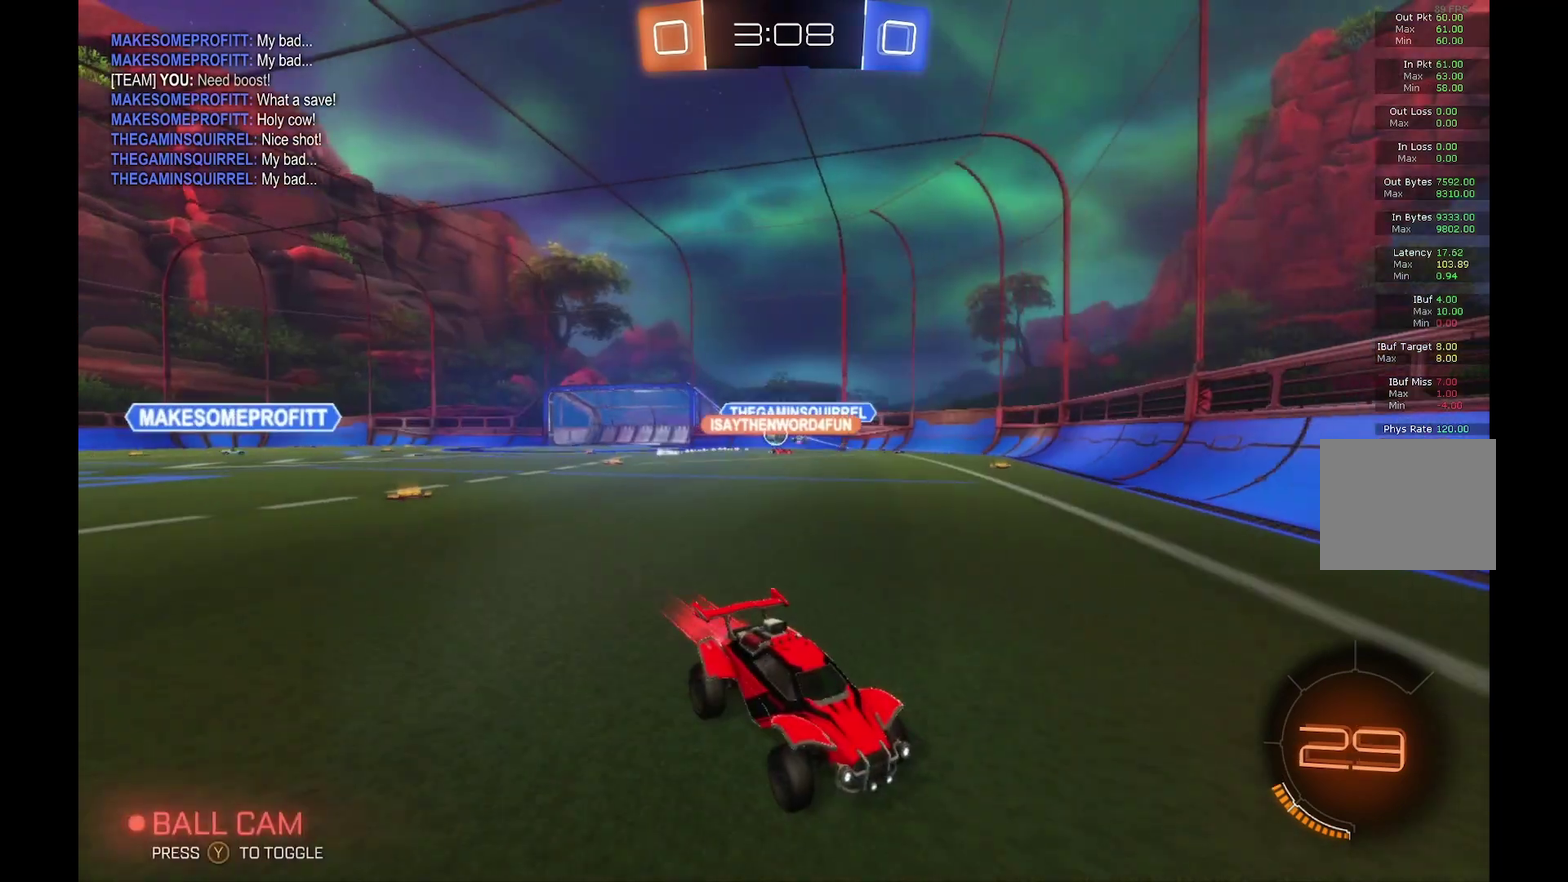
{"buttons": ["R2"], "left_stick": "right", "events": [[67, "B", "up"], [67, "Y", "up"], [200, "X", "down"], [367, "X", "up"]]}
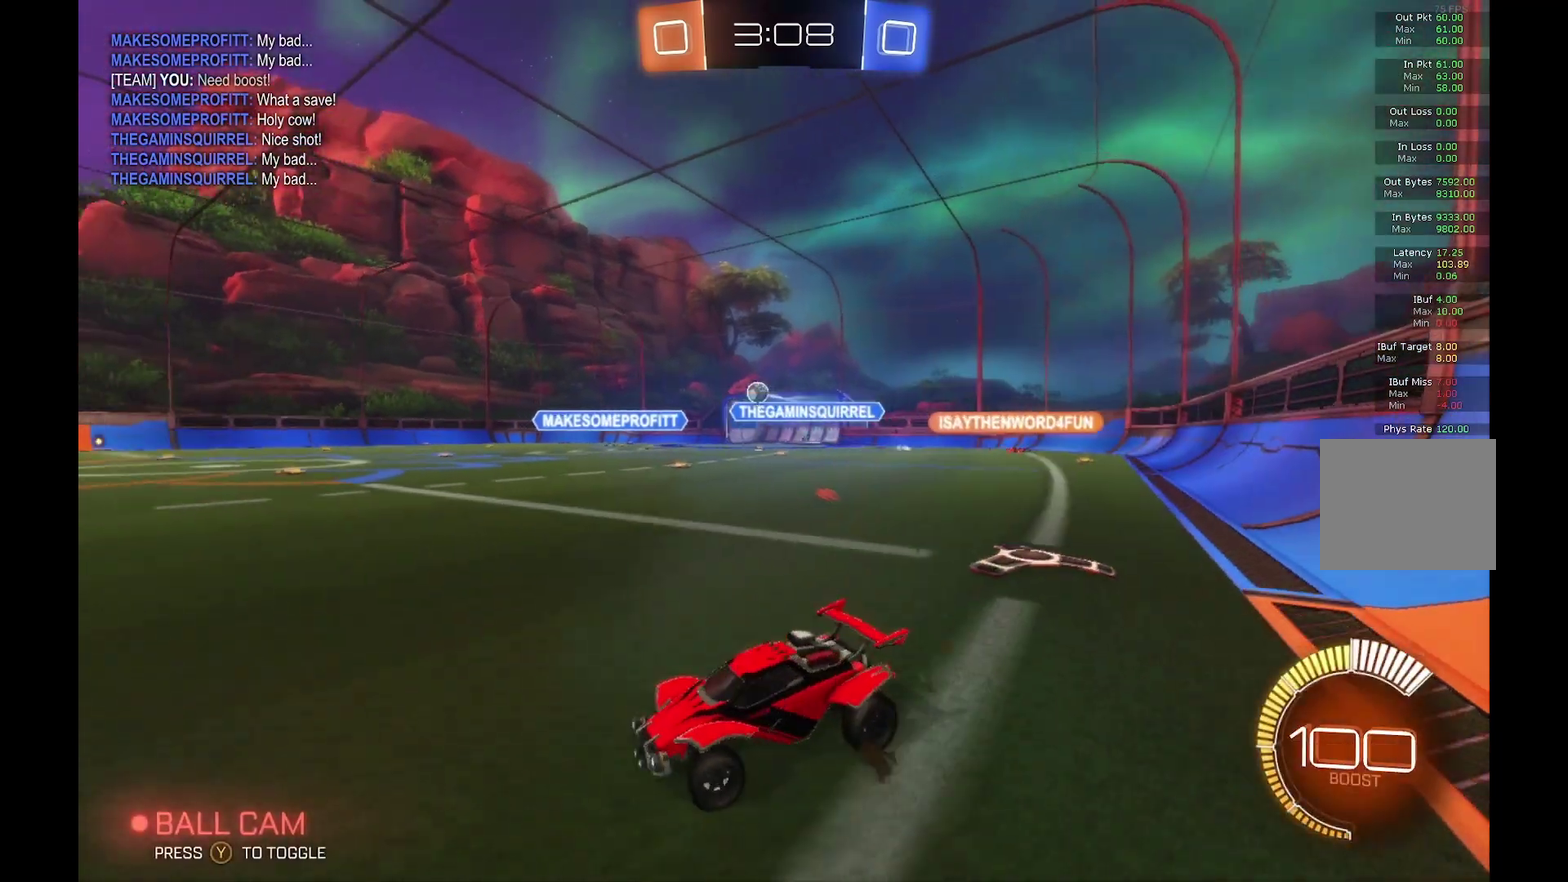
{"buttons": ["A", "B", "L1", "R2"], "left_stick": "left", "events": [[200, "B", "down"], [300, "A", "down"], [300, "L1", "down"], [333, "left_stick", "up-right"], [367, "B", "up"], [467, "B", "down"], [467, "left_stick", "left"]]}
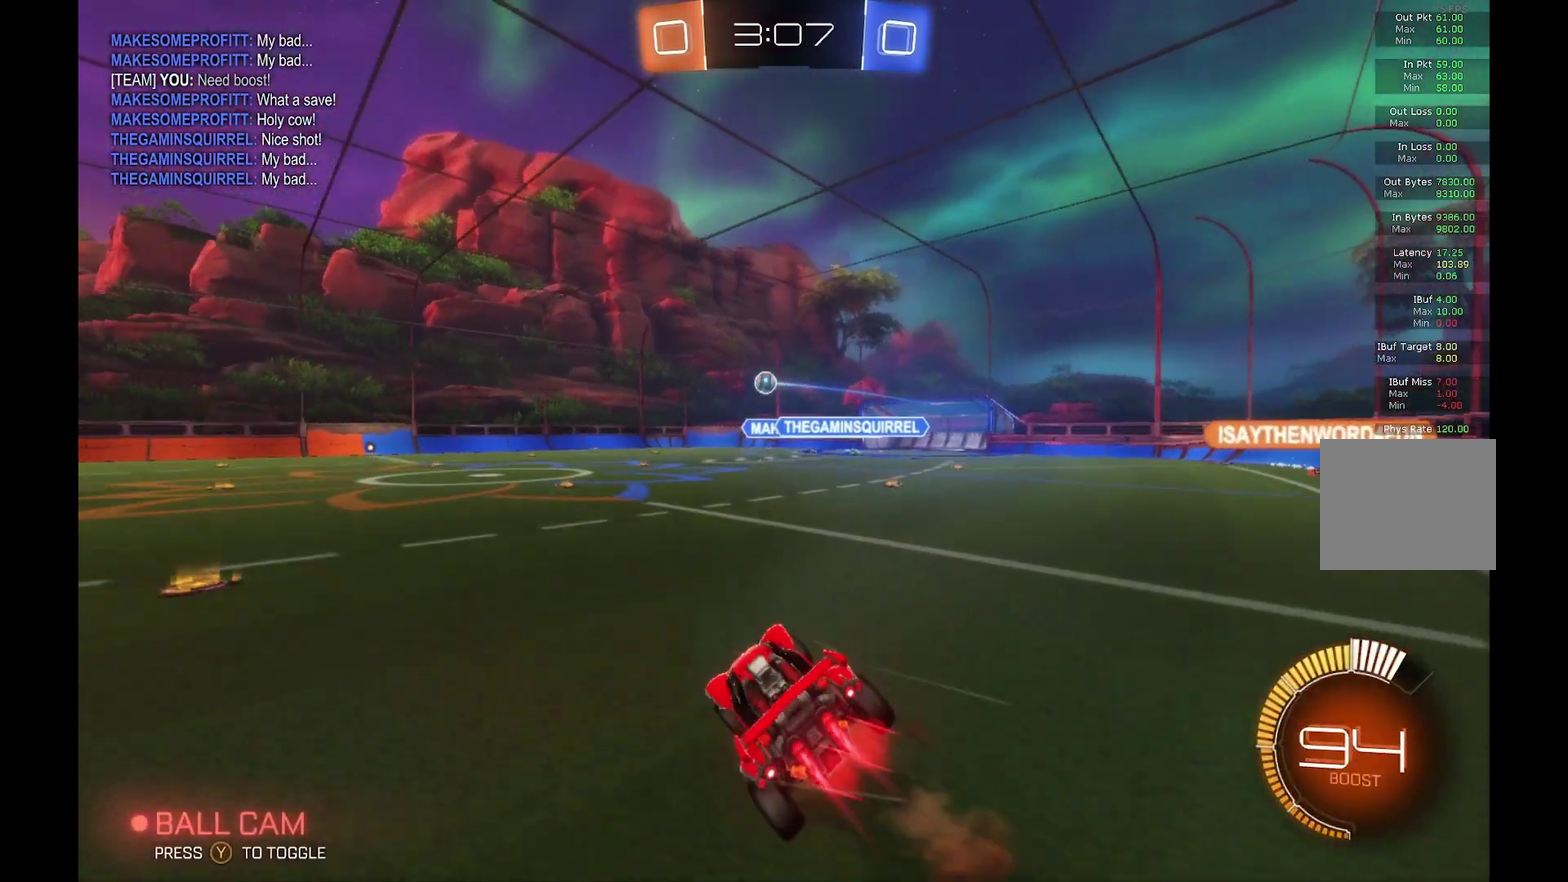
{"buttons": ["L1", "R2"], "left_stick": "down-left", "events": [[33, "left_stick", "down-left"], [200, "A", "up"], [467, "B", "up"]]}
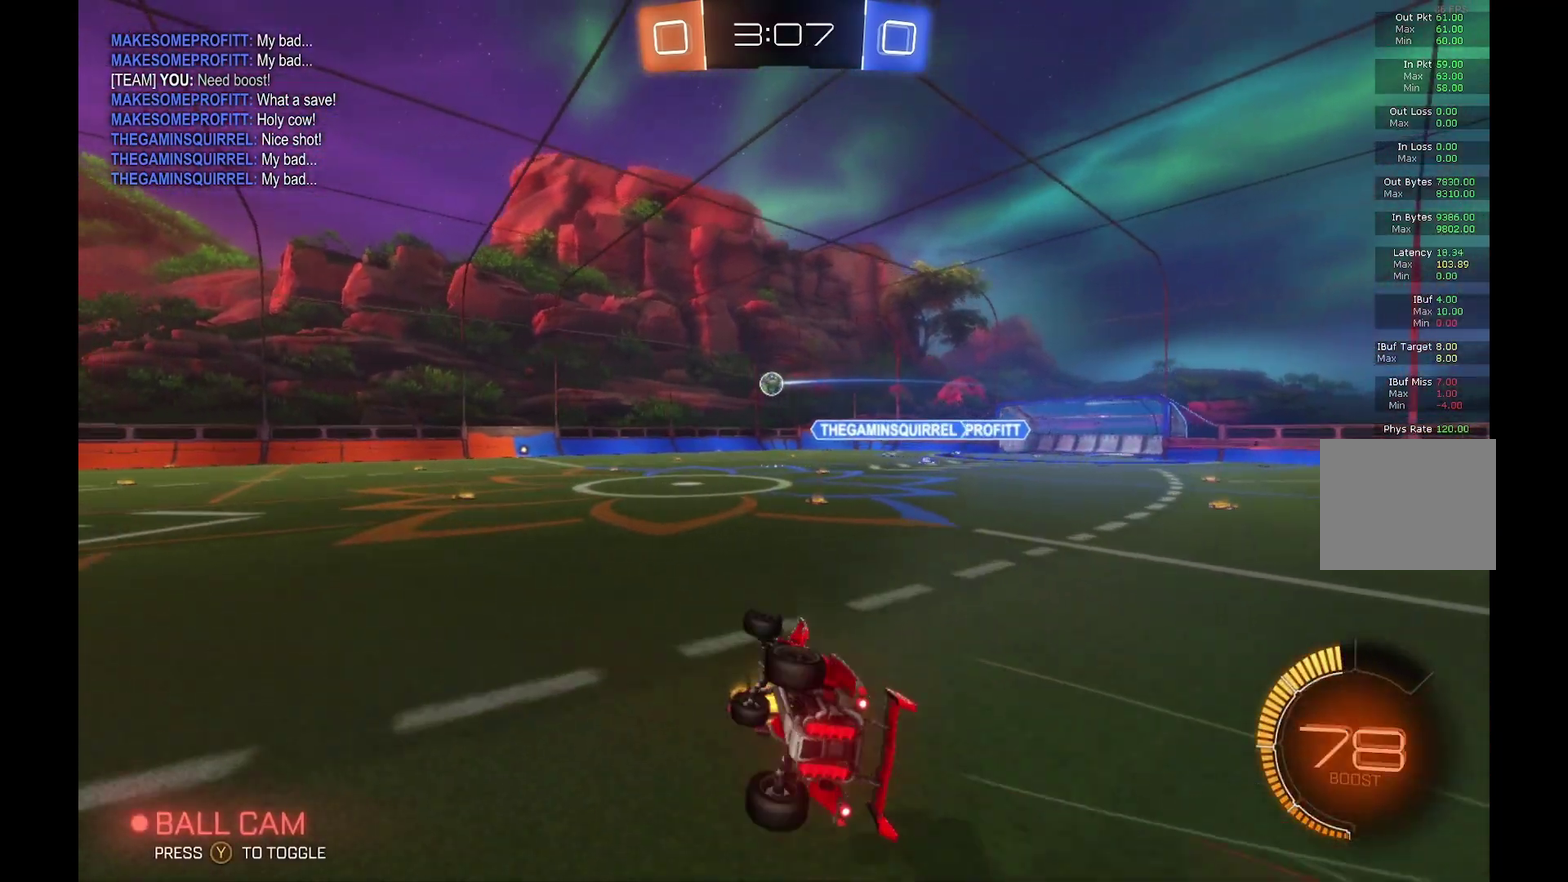
{"buttons": ["R2"], "left_stick": "center", "events": [[67, "L1", "up"], [133, "left_stick", "center"]]}
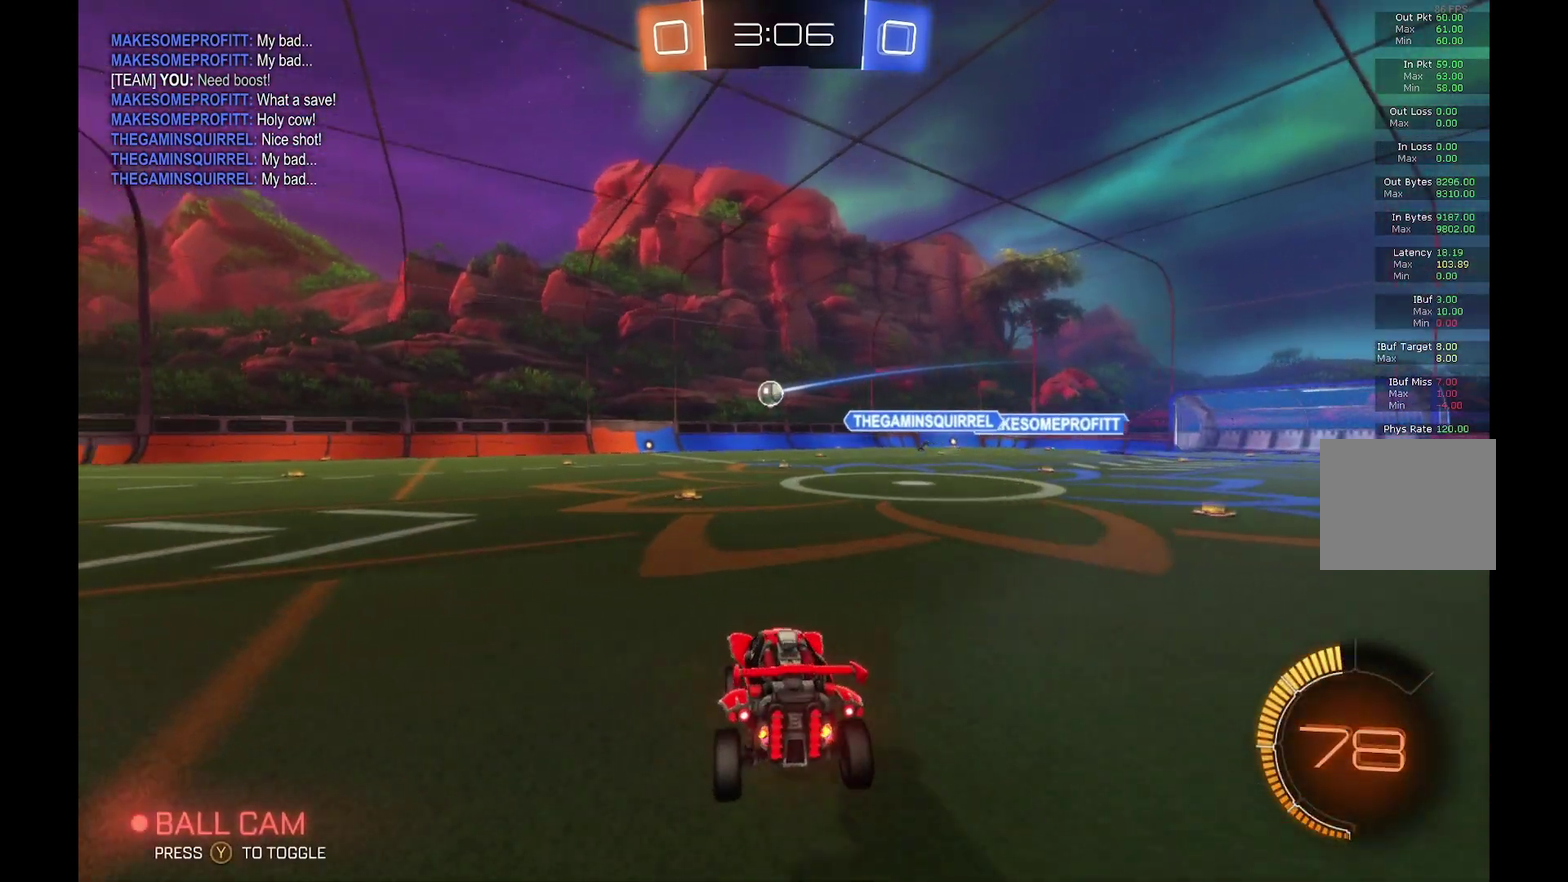
{"buttons": ["R2"], "left_stick": "center", "events": []}
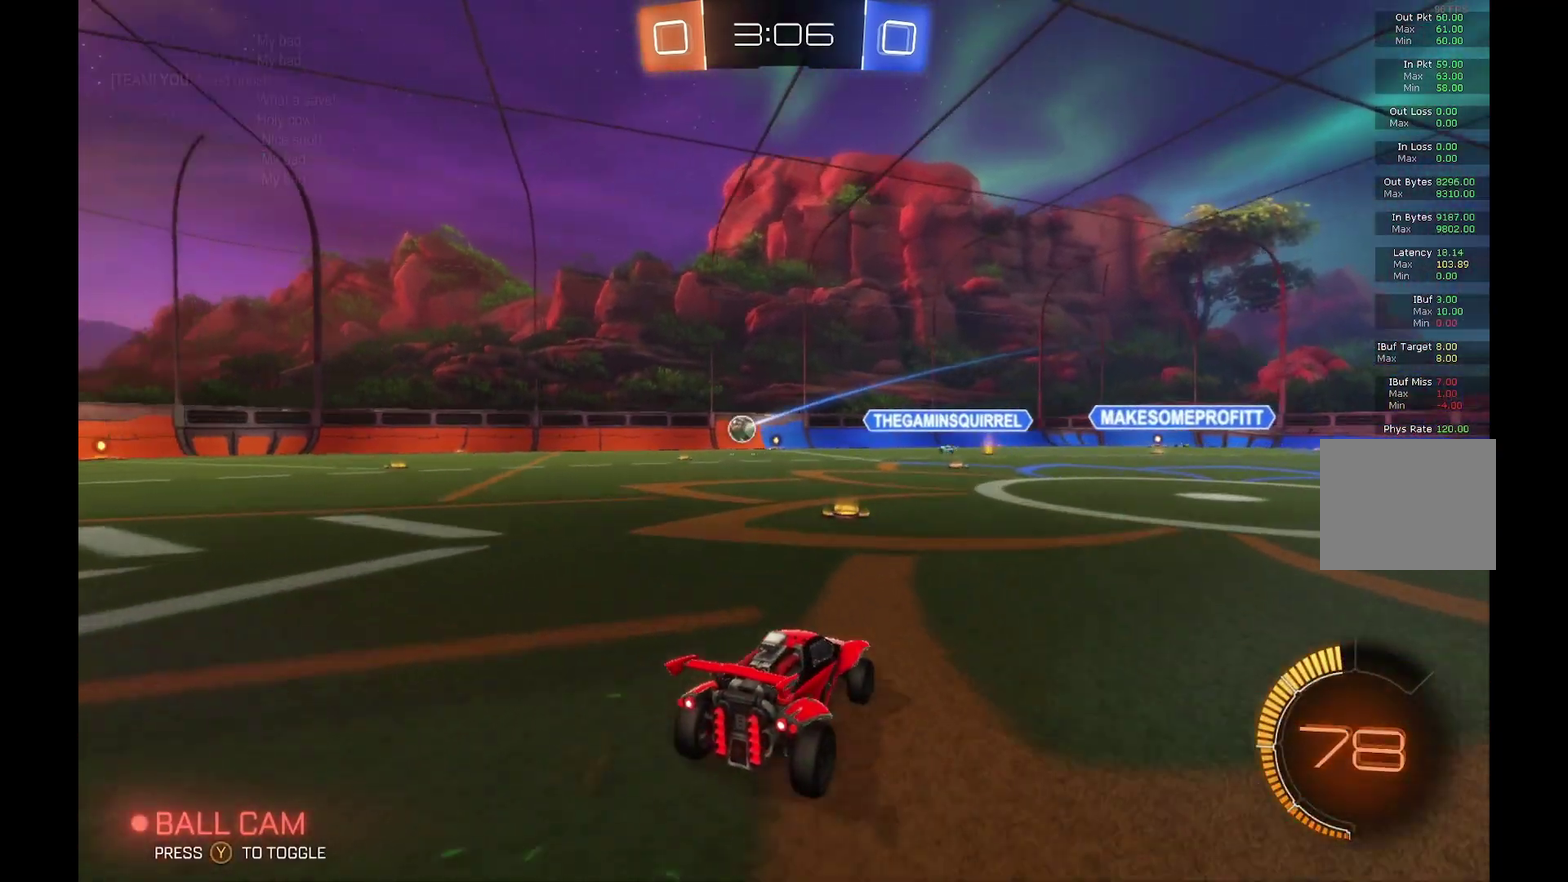
{"buttons": ["R2"], "left_stick": "left", "events": [[133, "left_stick", "left"]]}
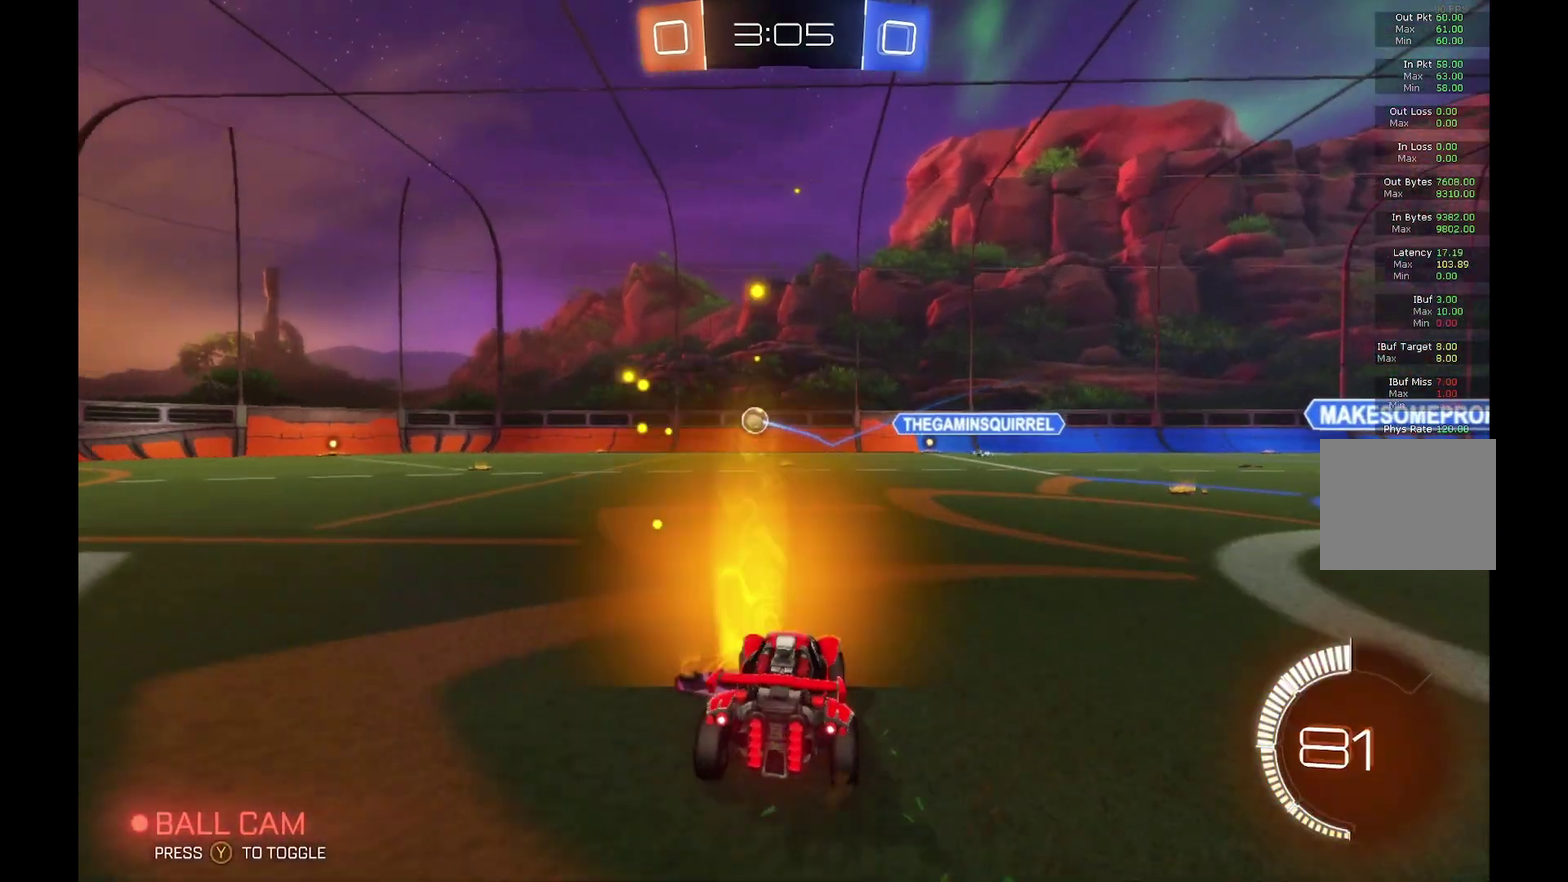
{"buttons": ["B", "R2"], "left_stick": "center", "events": [[400, "B", "down"], [500, "left_stick", "center"]]}
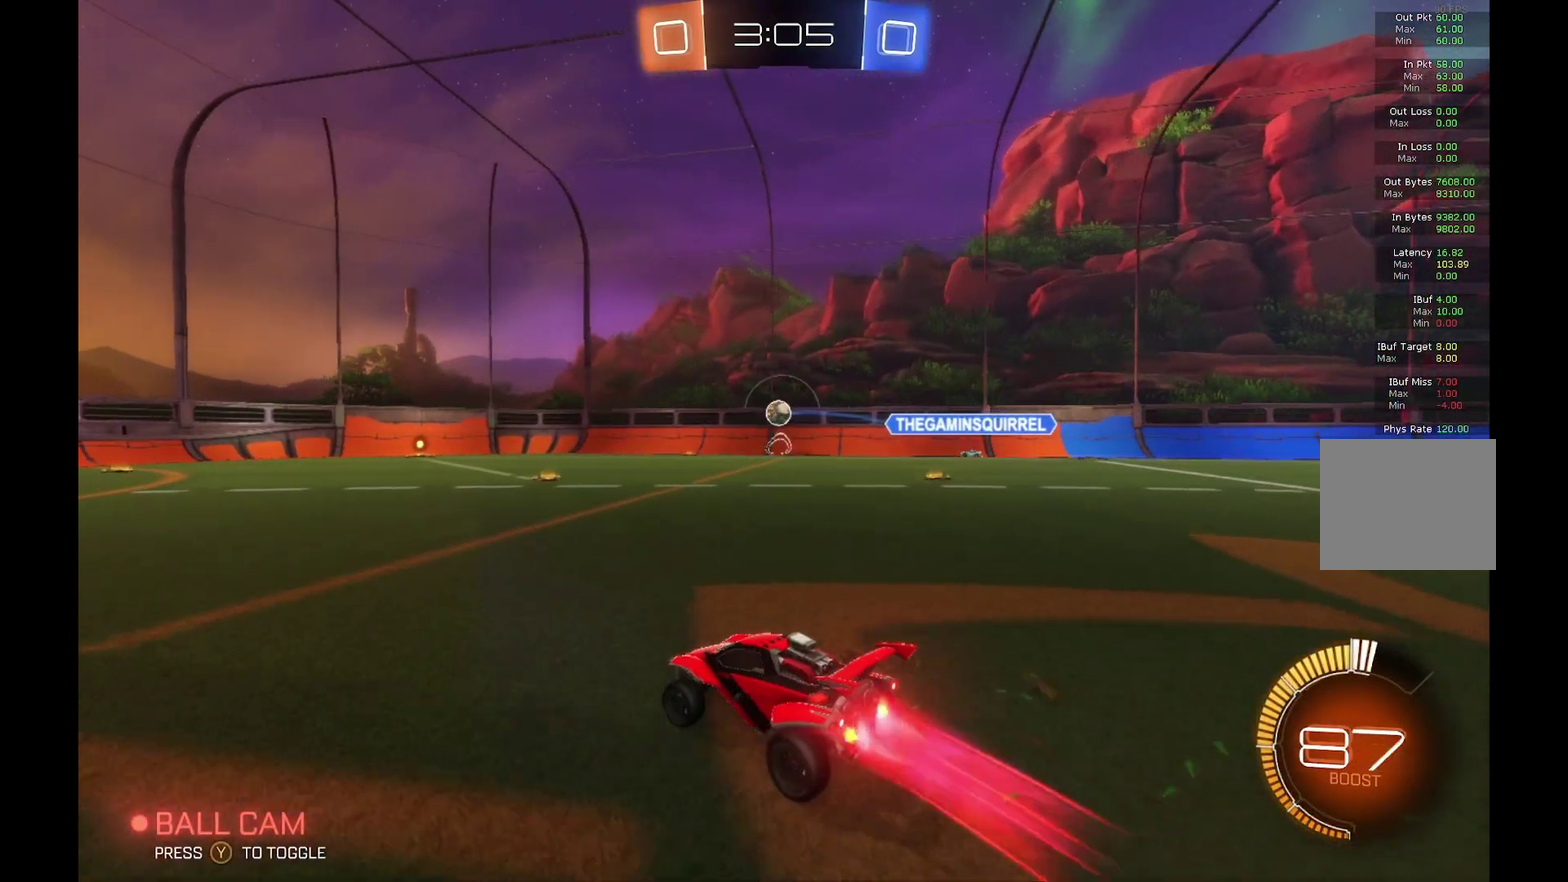
{"buttons": ["B", "R2"], "left_stick": "left", "events": [[267, "left_stick", "left"]]}
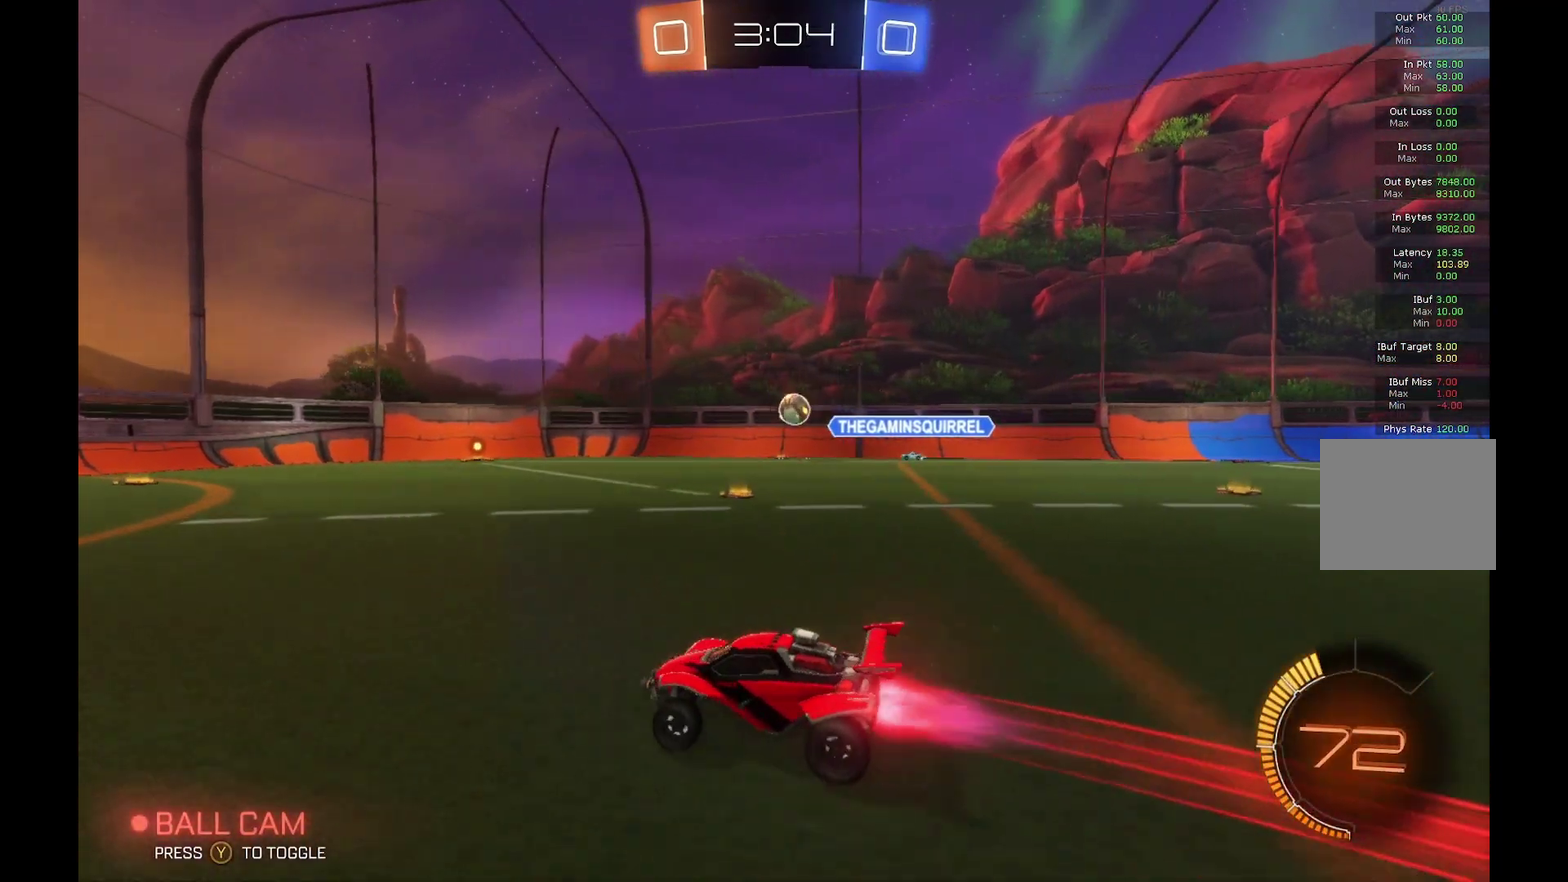
{"buttons": ["R2"], "left_stick": "center", "events": [[67, "B", "up"], [233, "left_stick", "down-left"], [300, "left_stick", "center"]]}
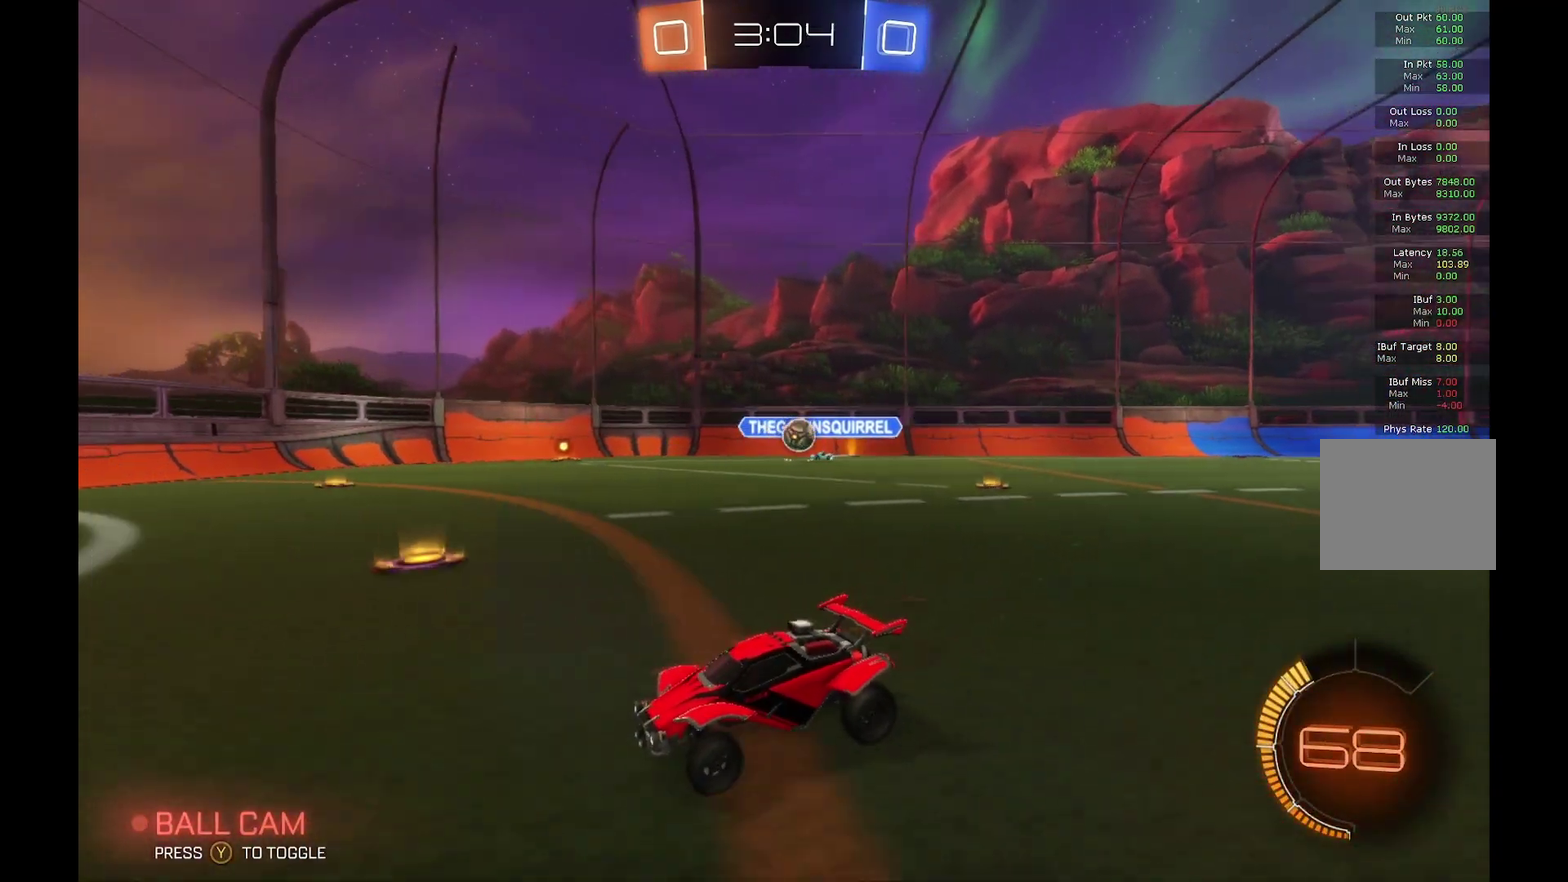
{"buttons": ["R2"], "left_stick": "right", "events": [[133, "left_stick", "right"], [267, "R2", "up"], [400, "R2", "down"]]}
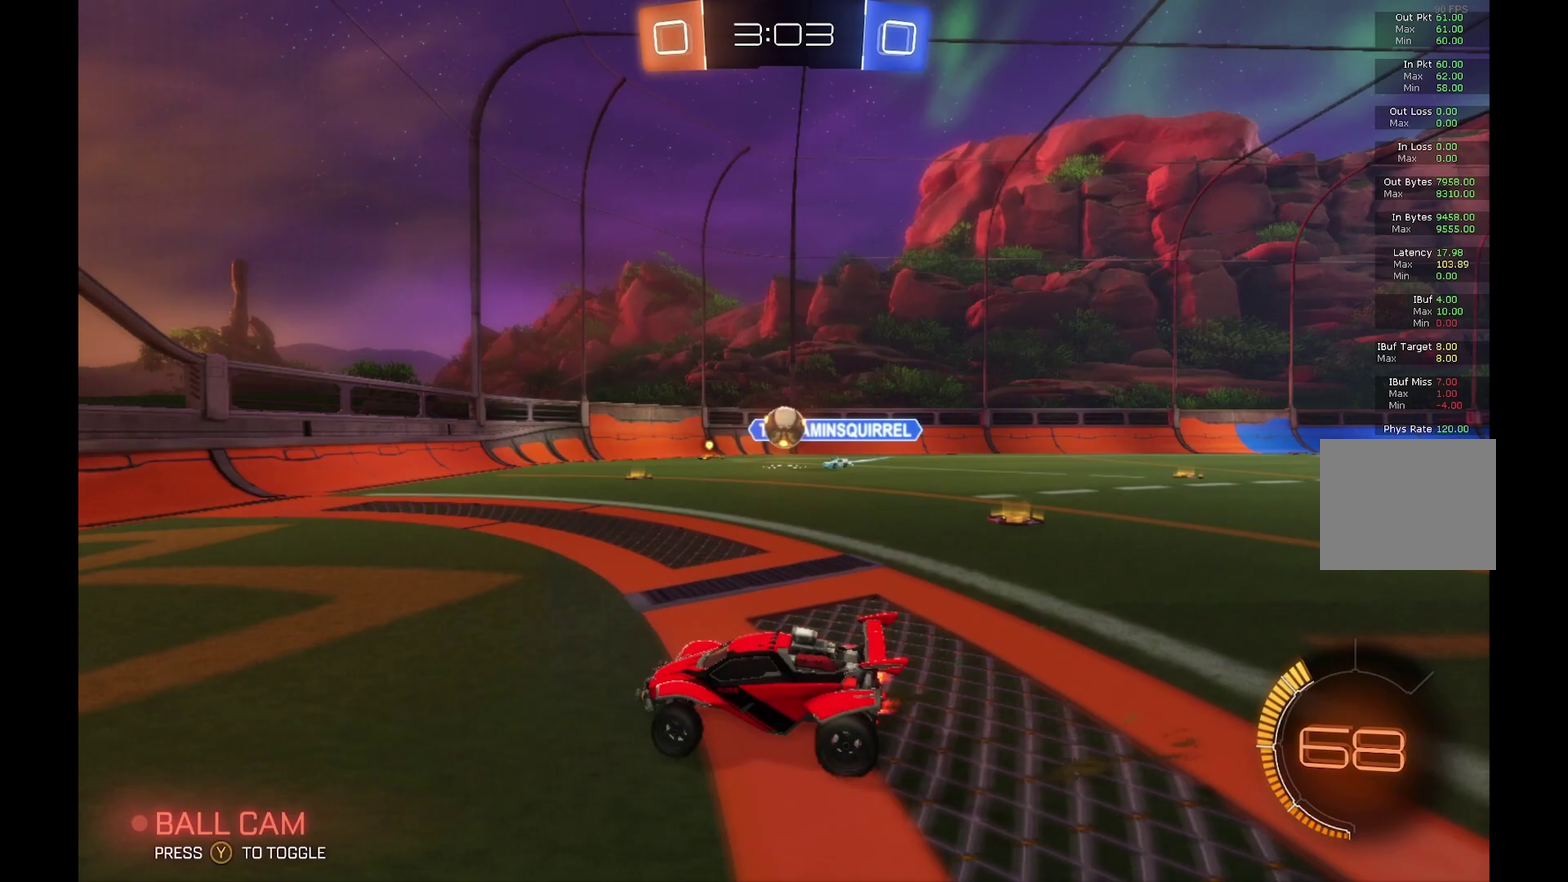
{"buttons": ["A", "L1", "R2"], "left_stick": "up", "events": [[100, "B", "down"], [233, "A", "down"], [300, "L1", "down"], [367, "A", "up"], [367, "B", "up"], [367, "left_stick", "up-right"], [433, "A", "down"], [500, "left_stick", "up"]]}
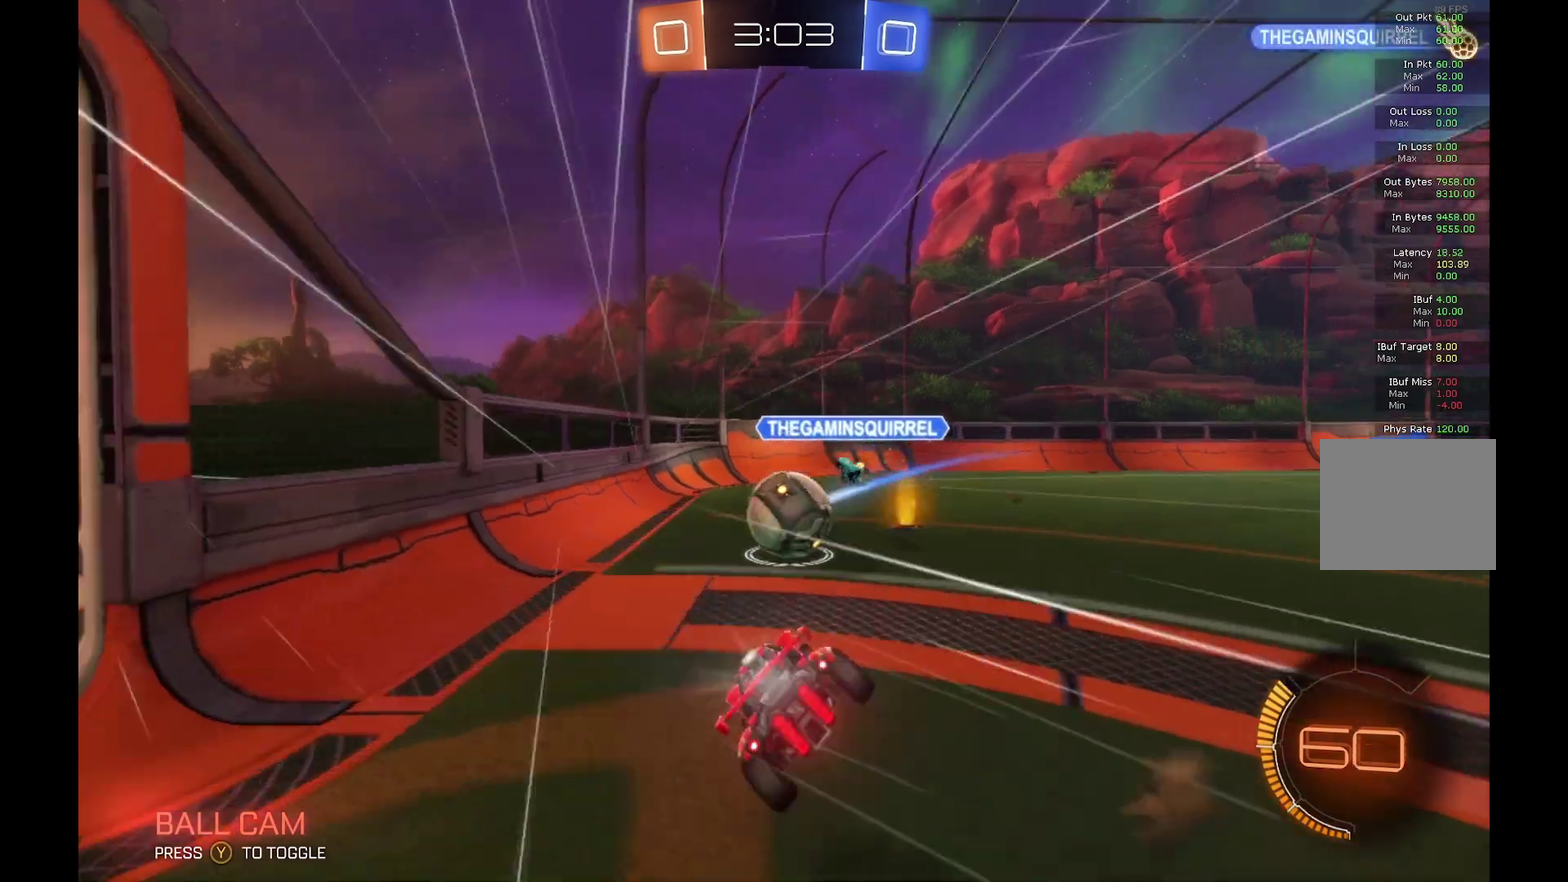
{"buttons": ["L1", "R2"], "left_stick": "up-right", "events": [[133, "A", "up"], [467, "left_stick", "up-right"]]}
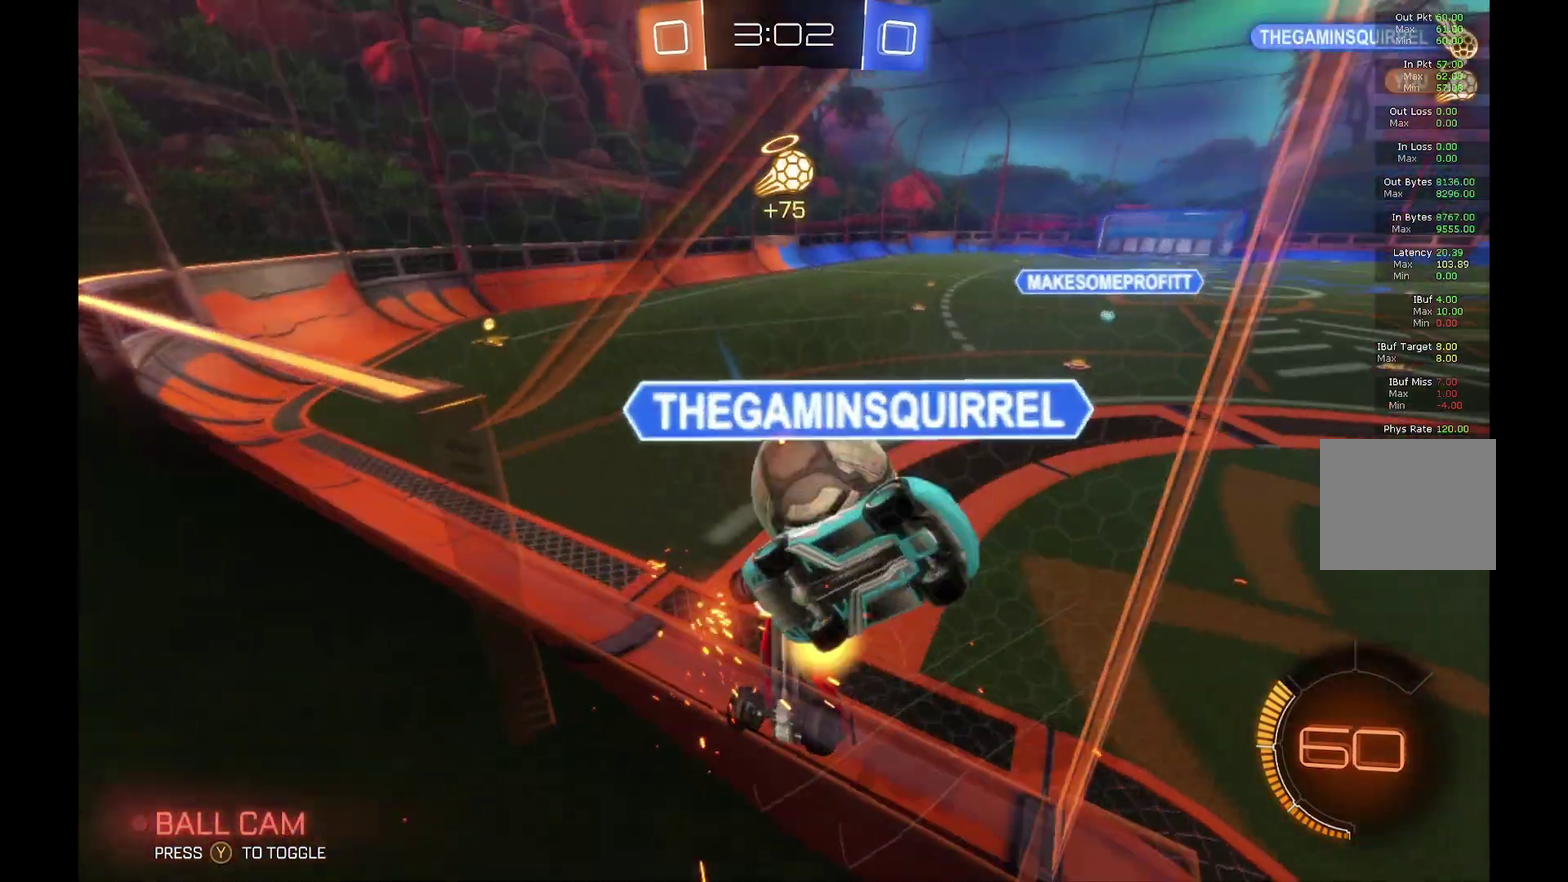
{"buttons": ["R2"], "left_stick": "right", "events": [[33, "L1", "up"], [133, "left_stick", "right"]]}
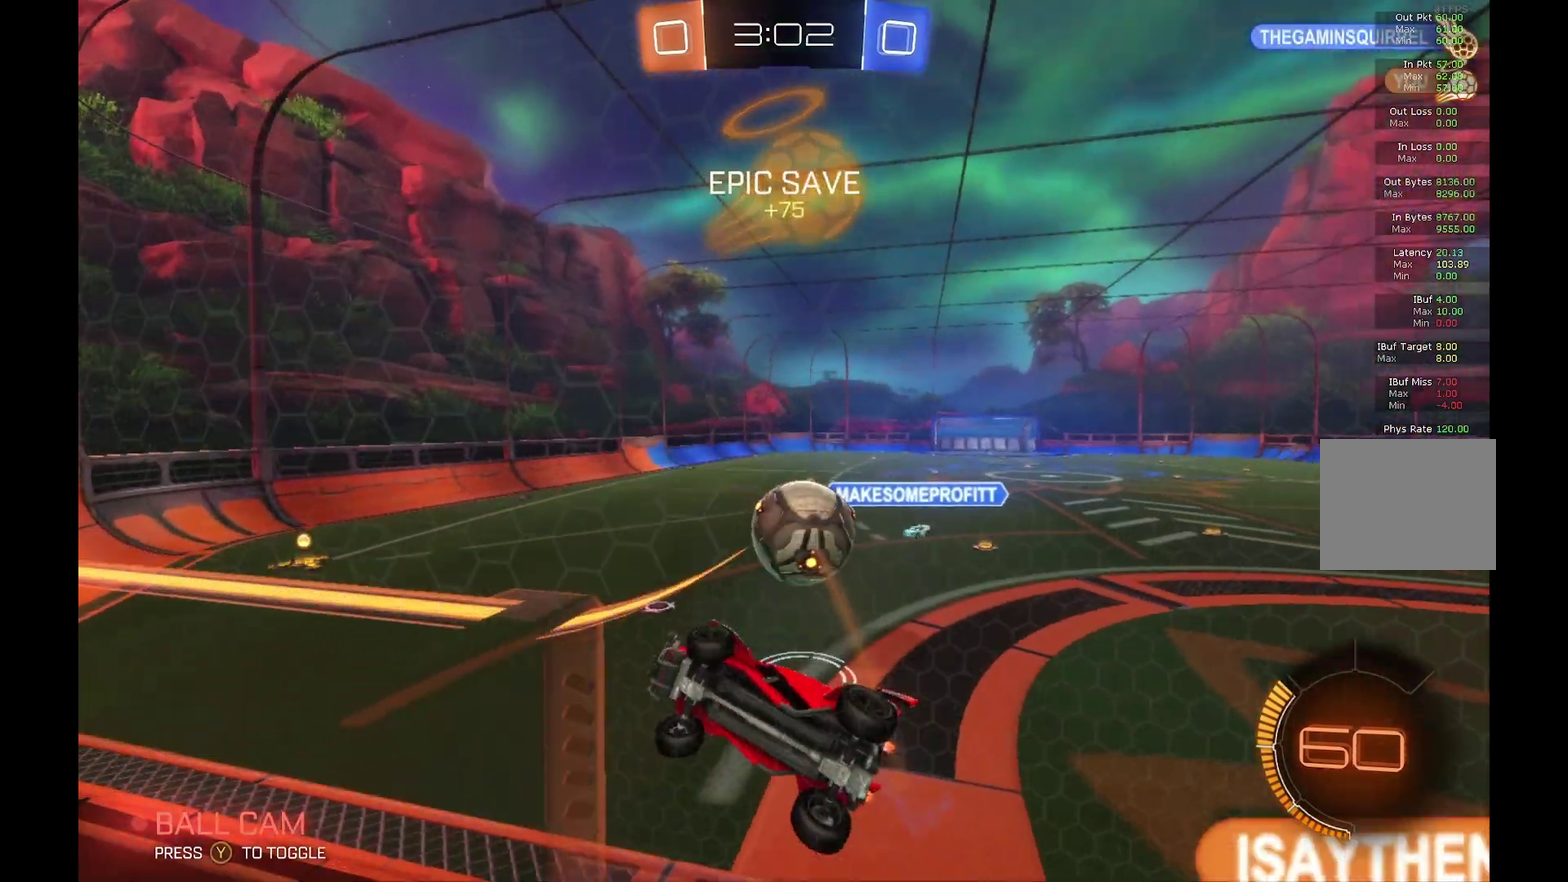
{"buttons": ["R2"], "left_stick": "right", "events": [[100, "X", "down"], [267, "X", "up"]]}
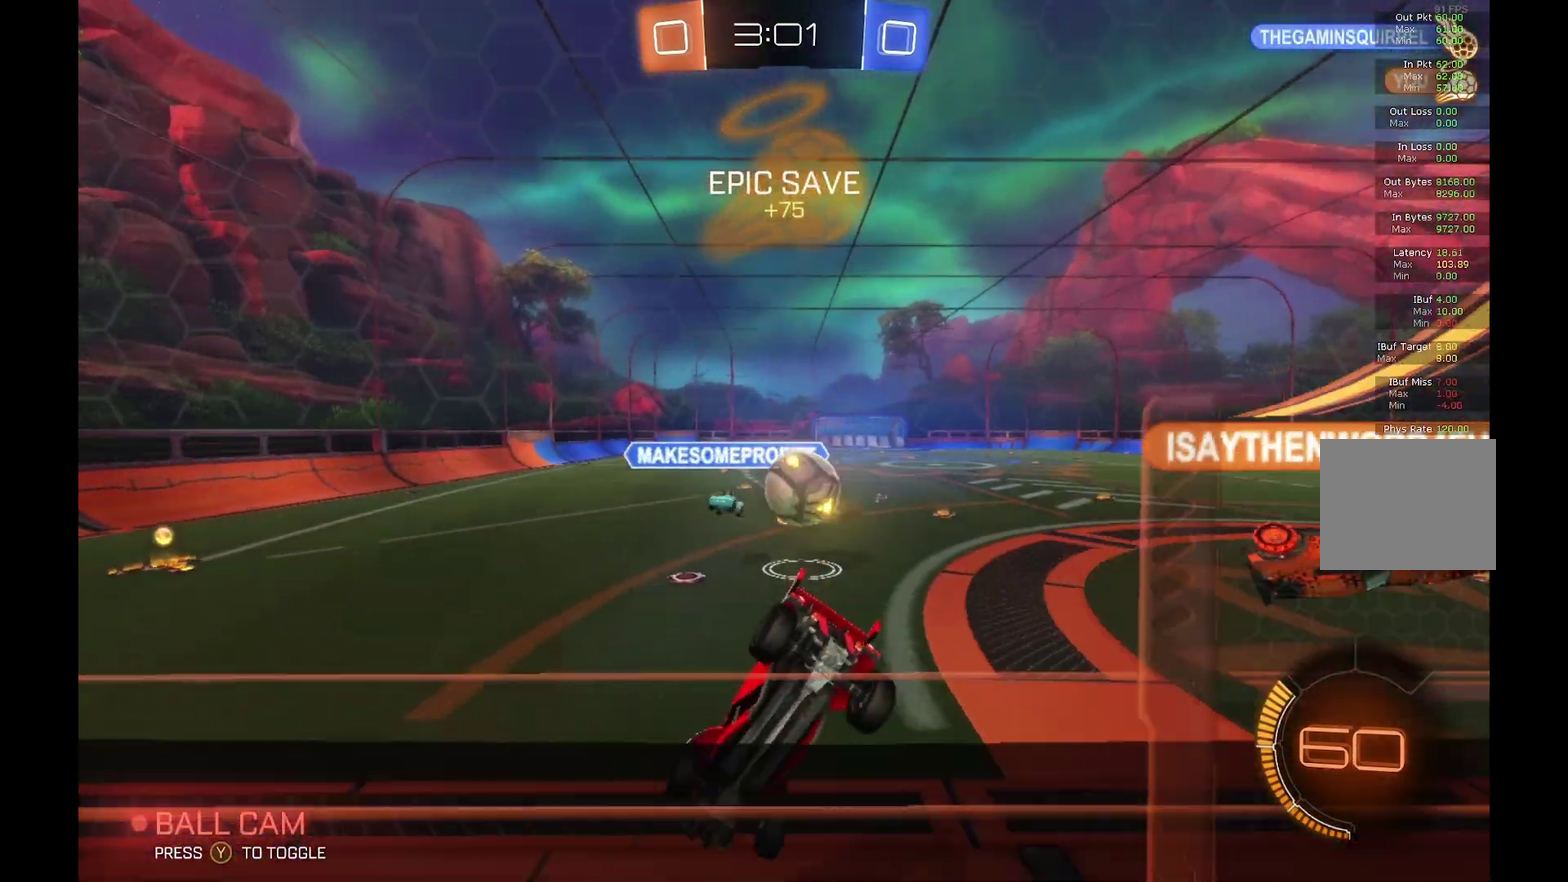
{"buttons": ["B", "R2"], "left_stick": "right", "events": [[500, "B", "down"]]}
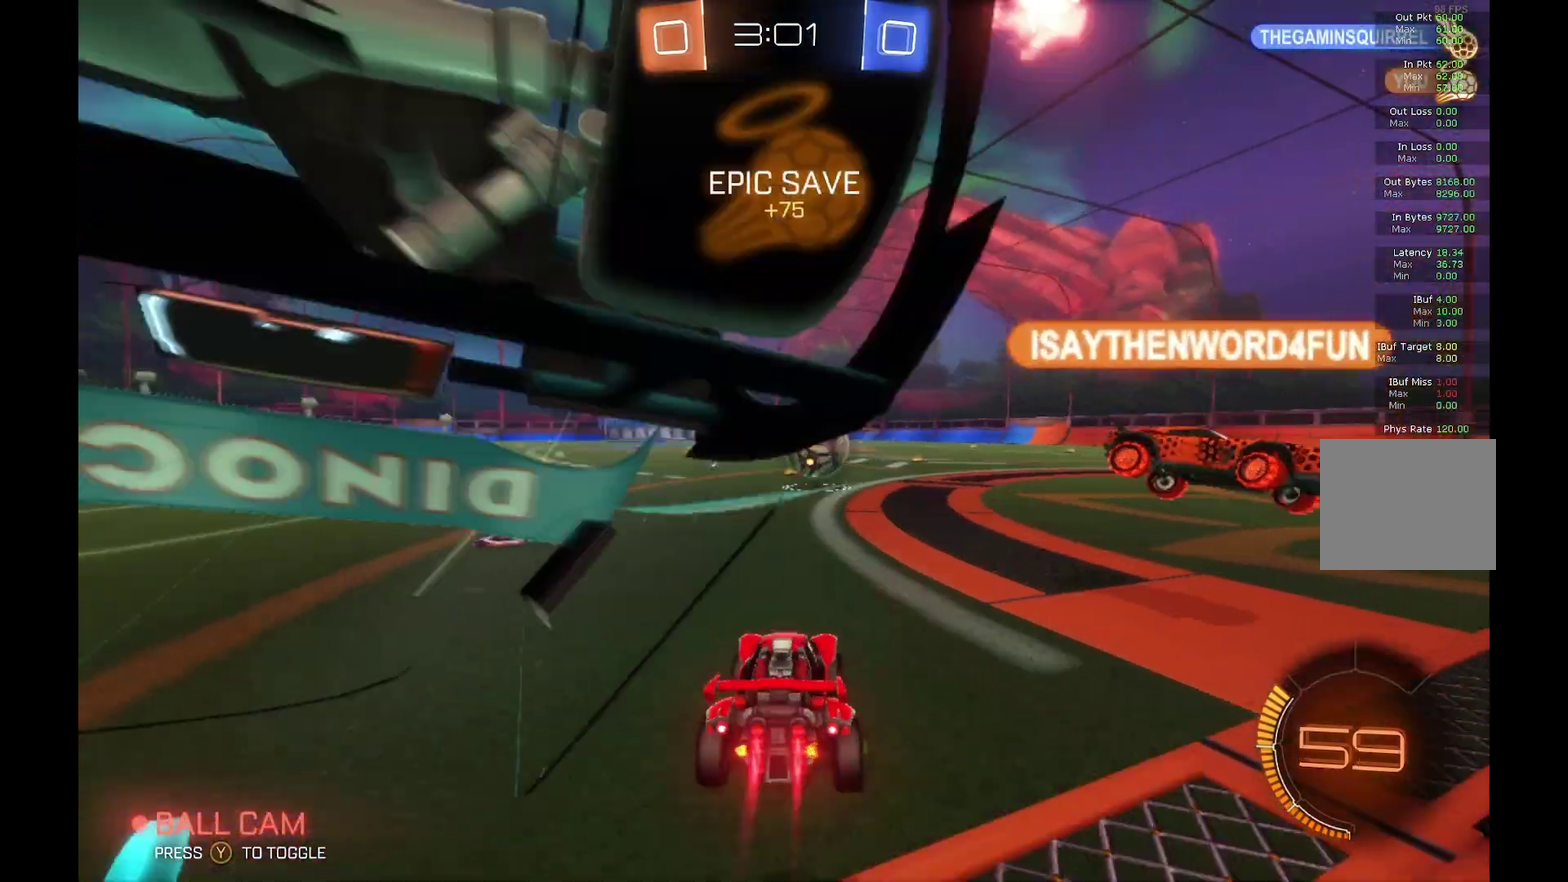
{"buttons": ["B", "R2"], "left_stick": "right", "events": [[100, "left_stick", "center"], [267, "left_stick", "left"], [367, "left_stick", "center"], [500, "left_stick", "right"]]}
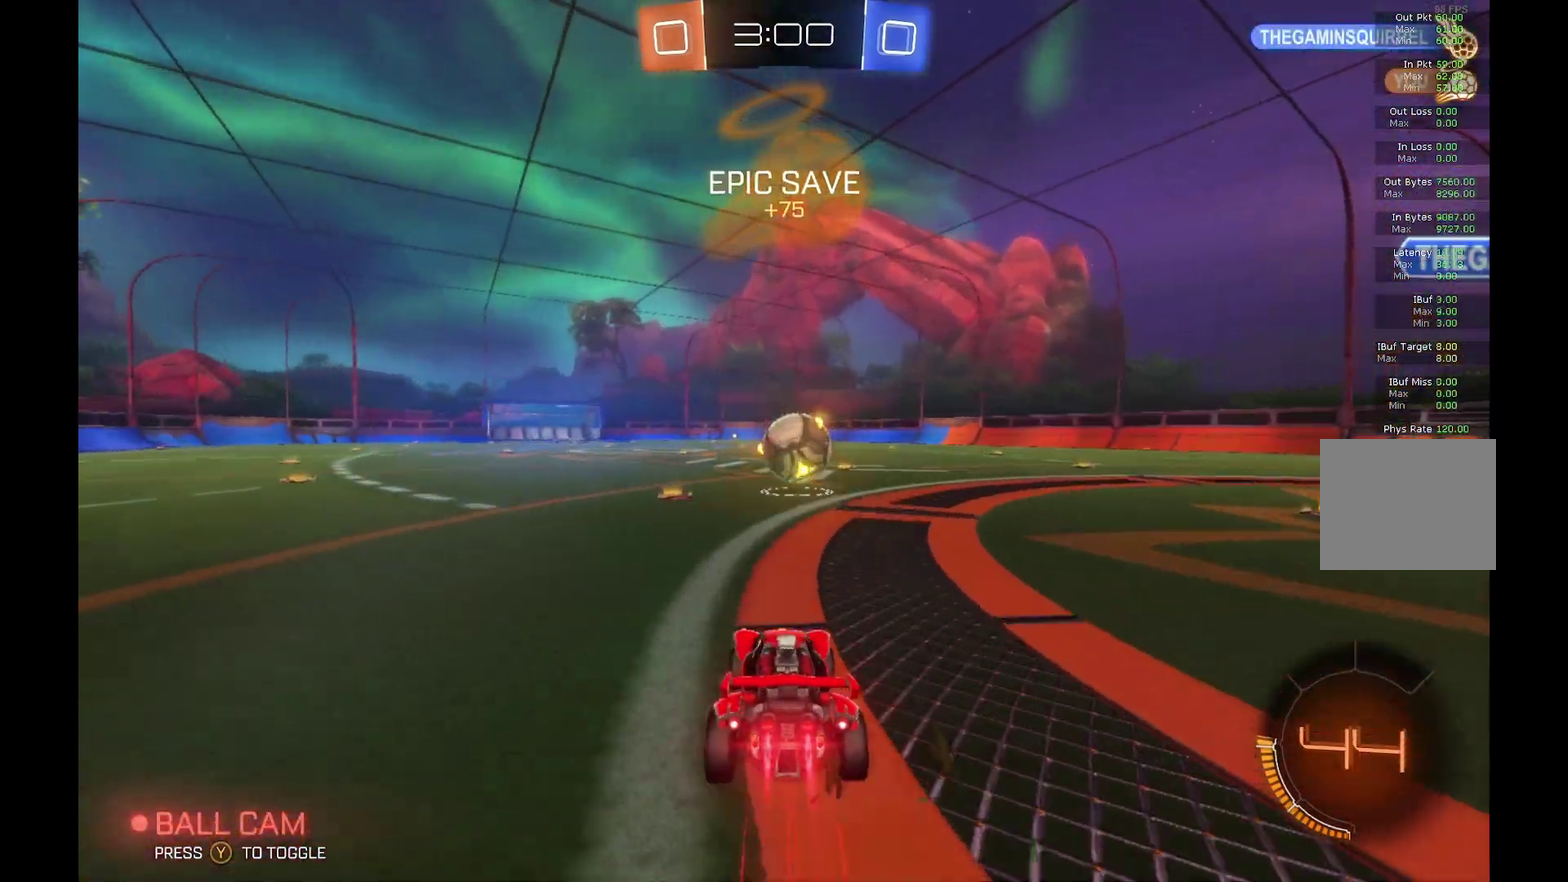
{"buttons": ["B", "R2"], "left_stick": "center", "events": [[133, "left_stick", "center"], [267, "left_stick", "right"], [333, "left_stick", "center"]]}
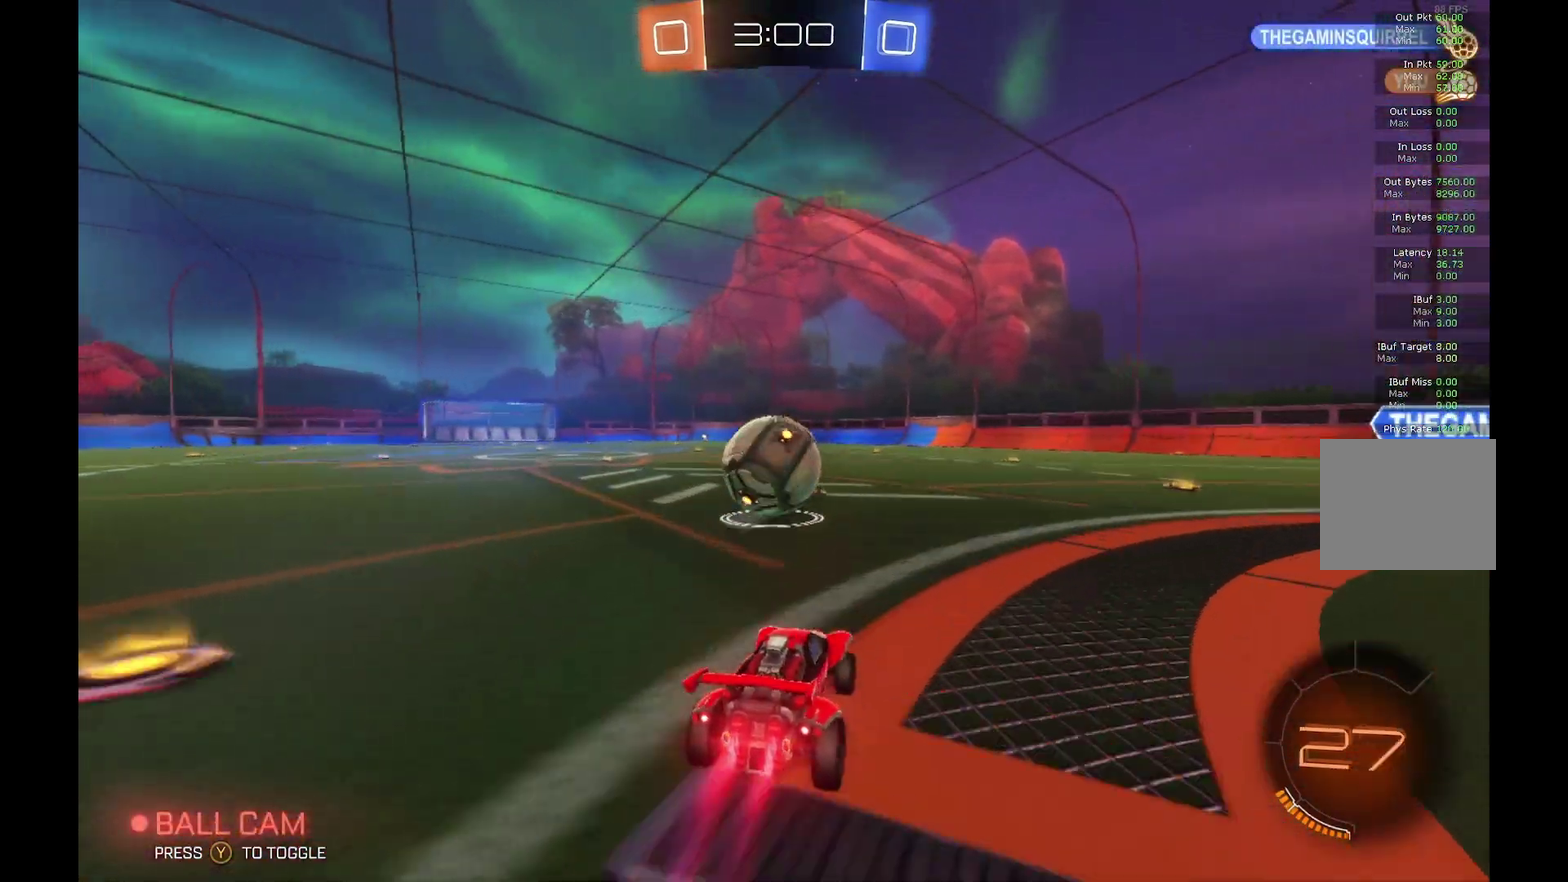
{"buttons": ["B", "R2"], "left_stick": "center", "events": [[100, "left_stick", "left"], [300, "left_stick", "center"]]}
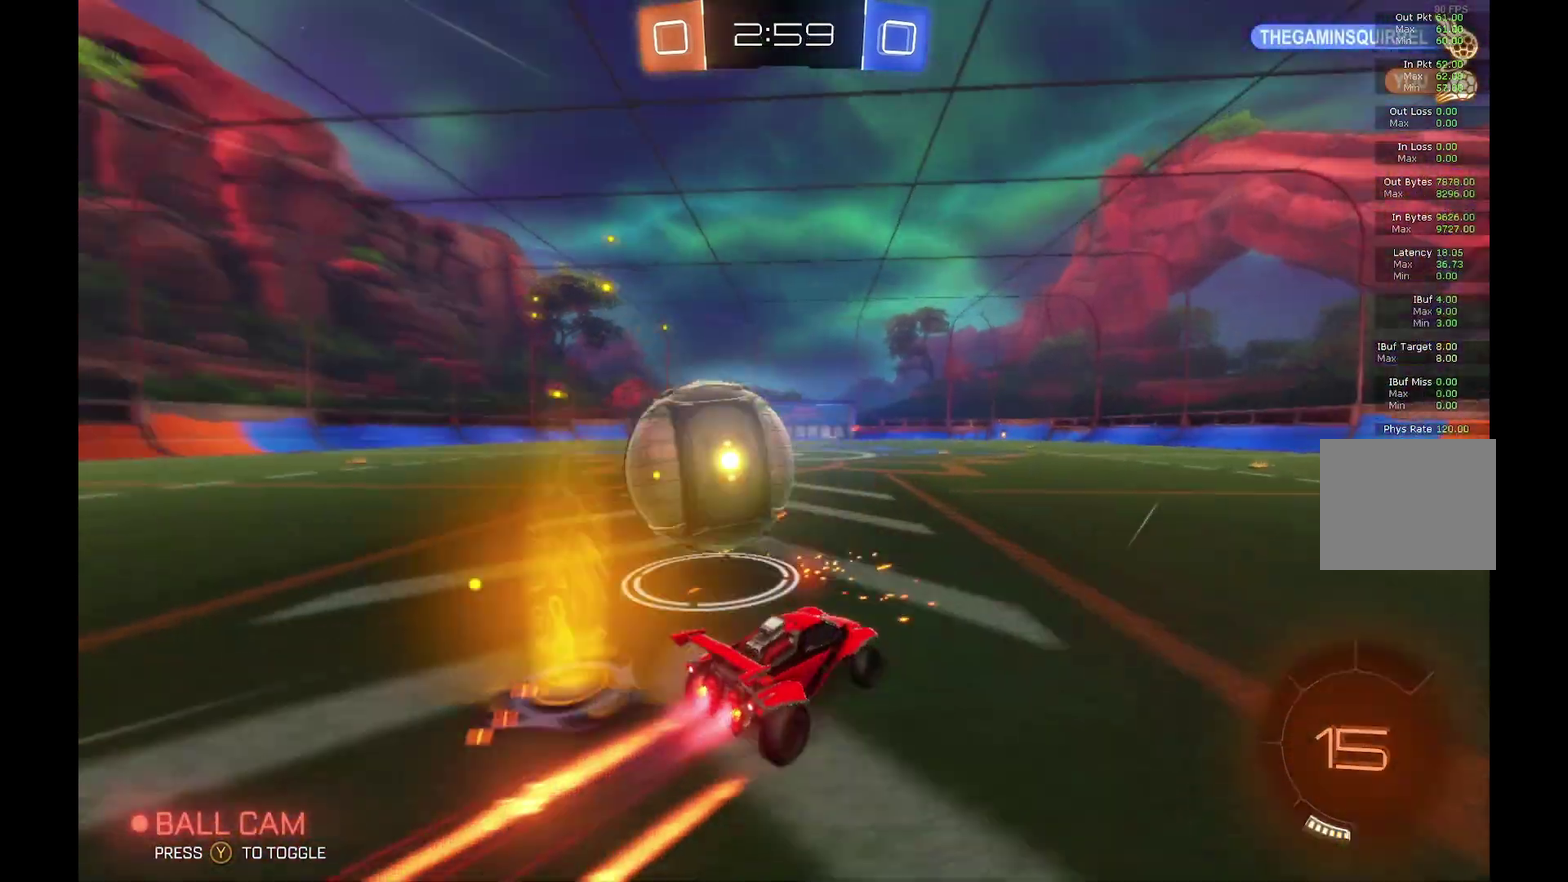
{"buttons": ["R2"], "left_stick": "center", "events": [[67, "left_stick", "left"], [300, "left_stick", "center"], [433, "B", "up"]]}
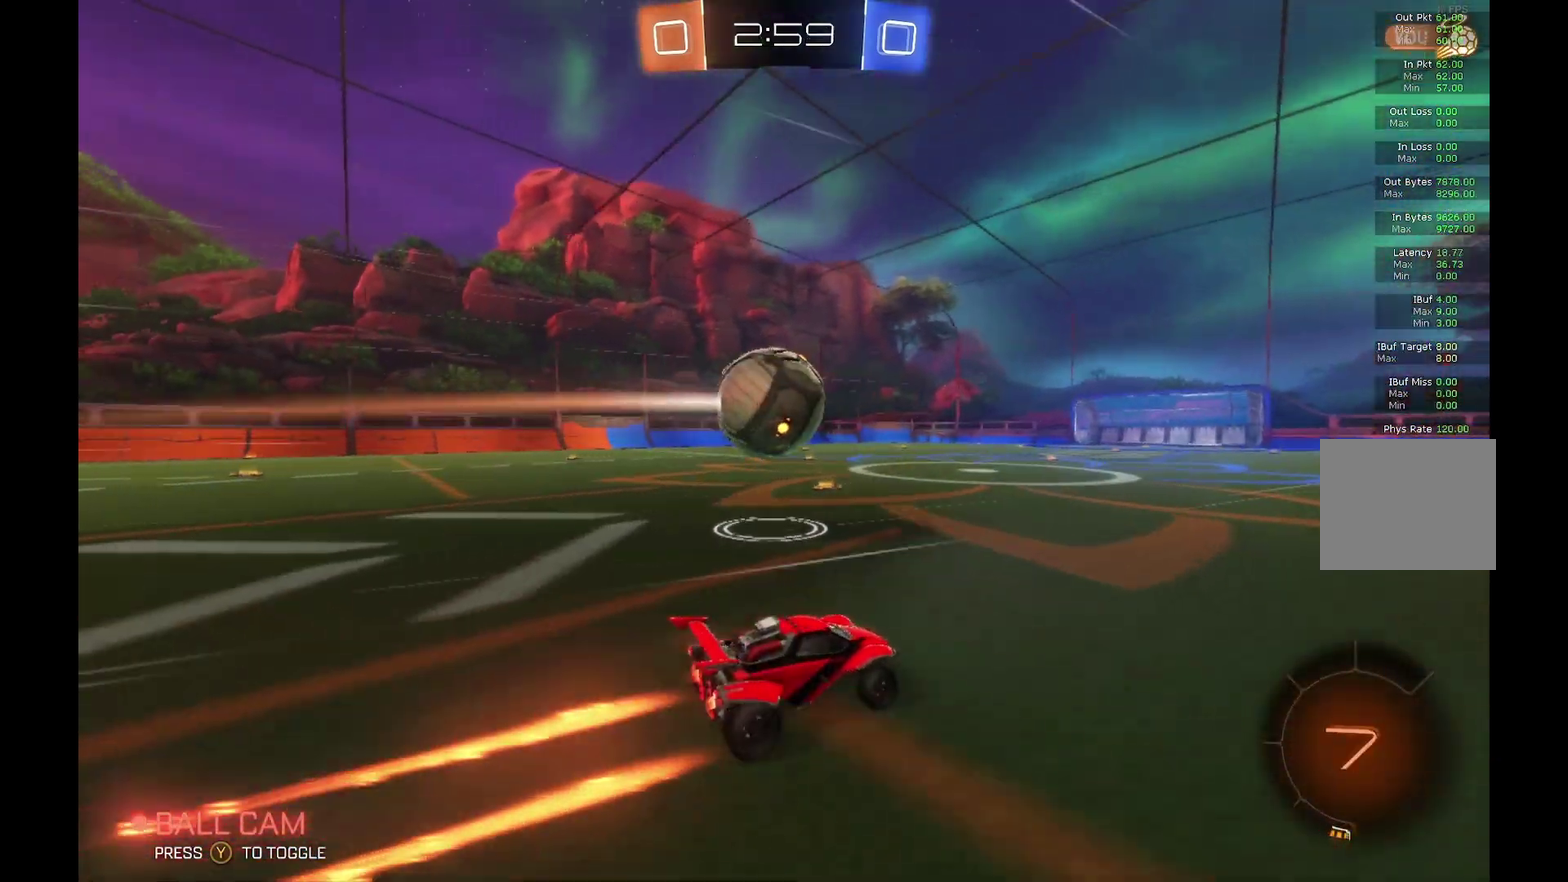
{"buttons": ["R2"], "left_stick": "center", "events": [[267, "left_stick", "left"], [367, "left_stick", "center"]]}
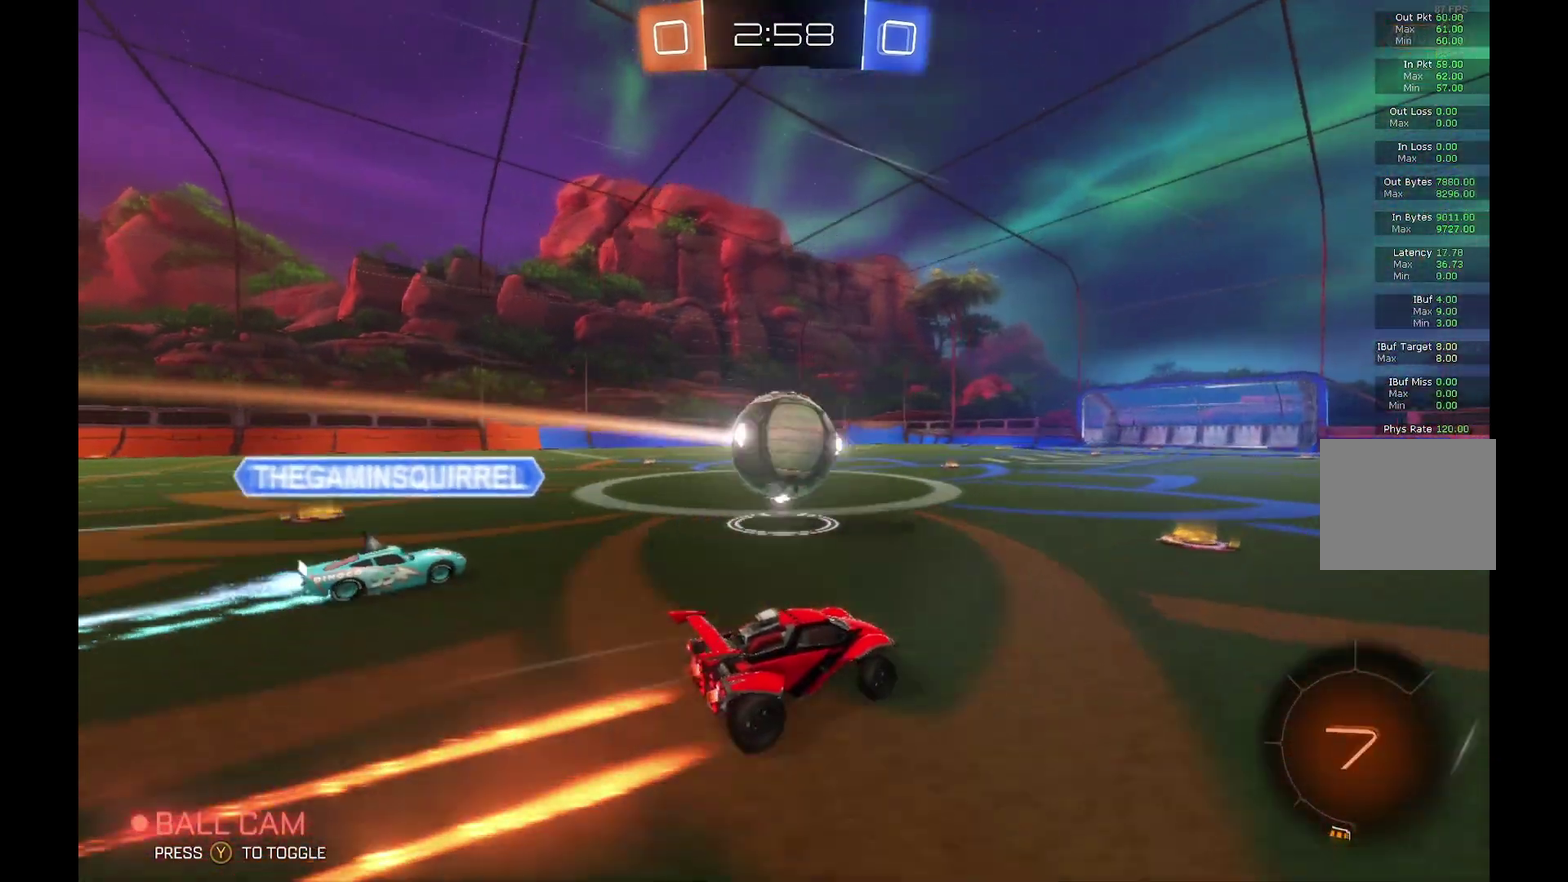
{"buttons": ["R2"], "left_stick": "left", "events": [[333, "left_stick", "left"]]}
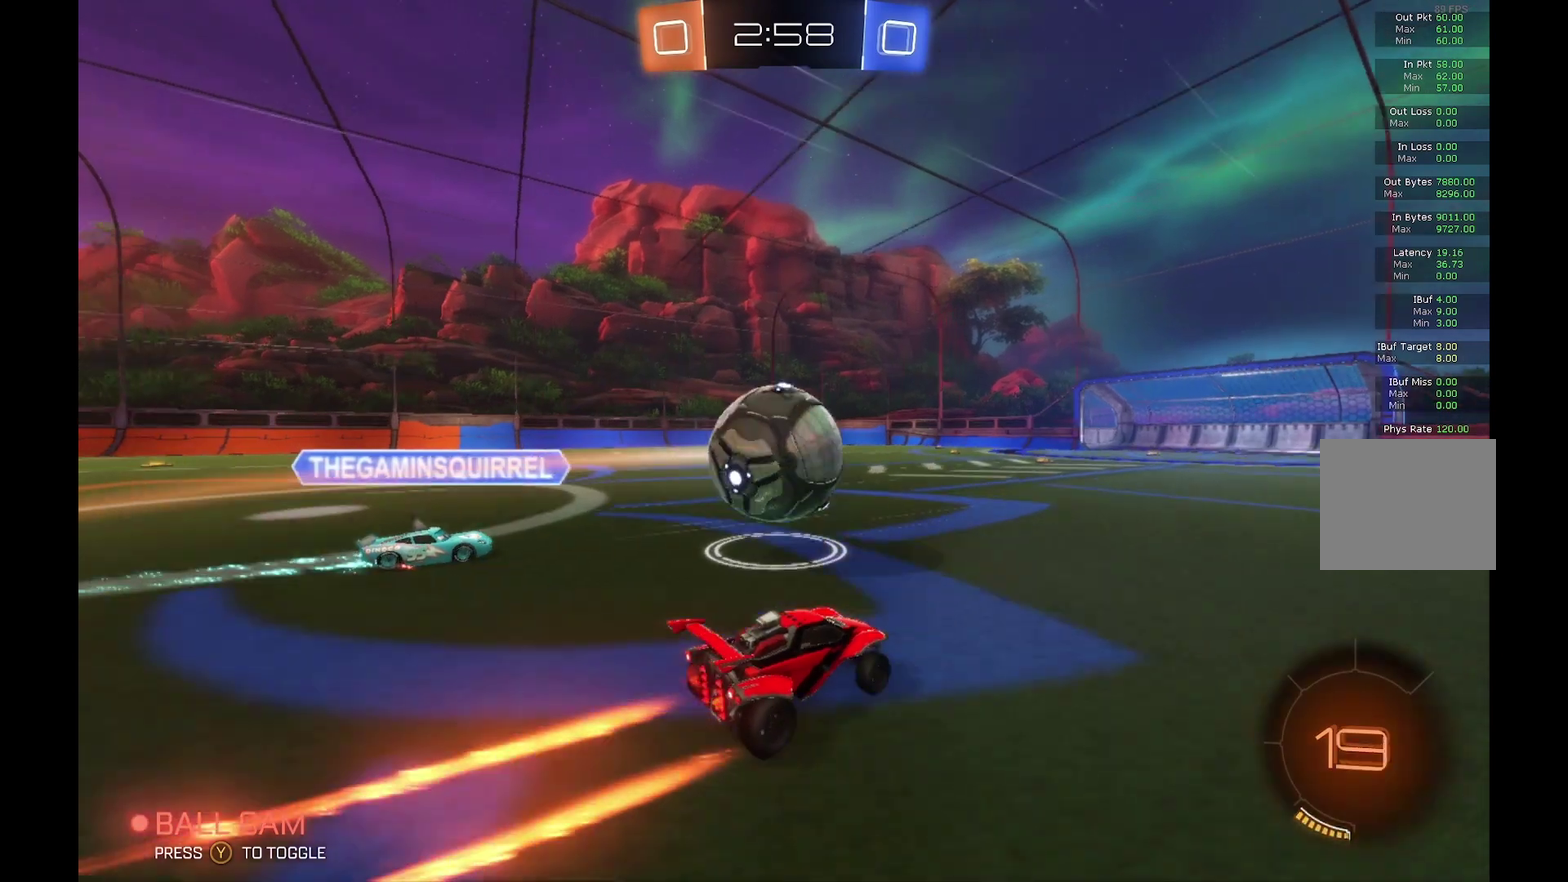
{"buttons": ["R2"], "left_stick": "center", "events": [[67, "B", "down"], [367, "B", "up"], [433, "left_stick", "down-left"], [500, "left_stick", "center"]]}
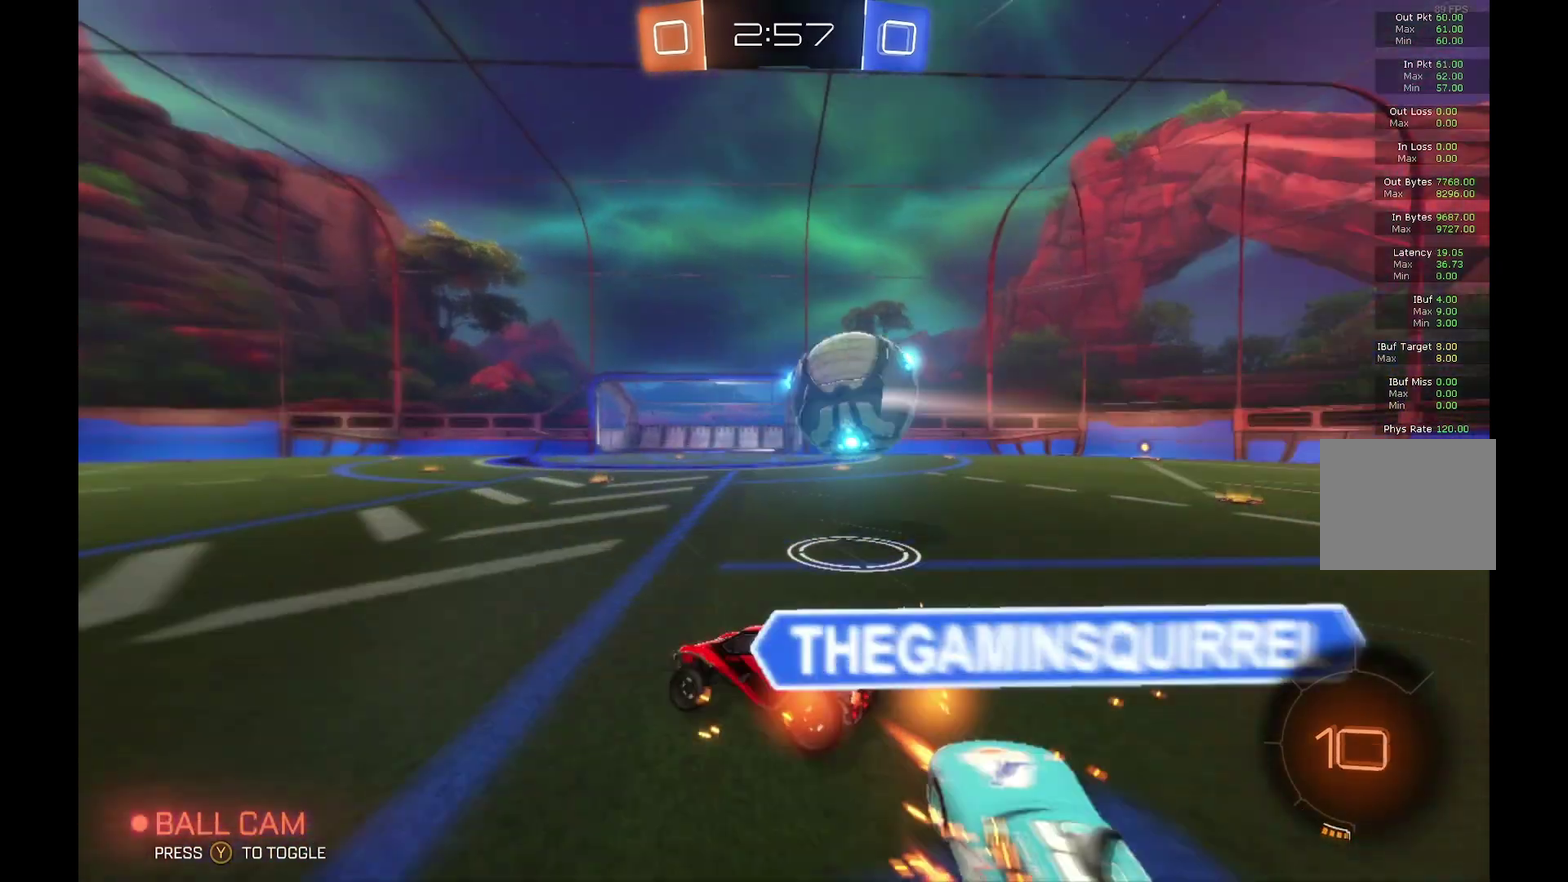
{"buttons": ["R2"], "left_stick": "center", "events": []}